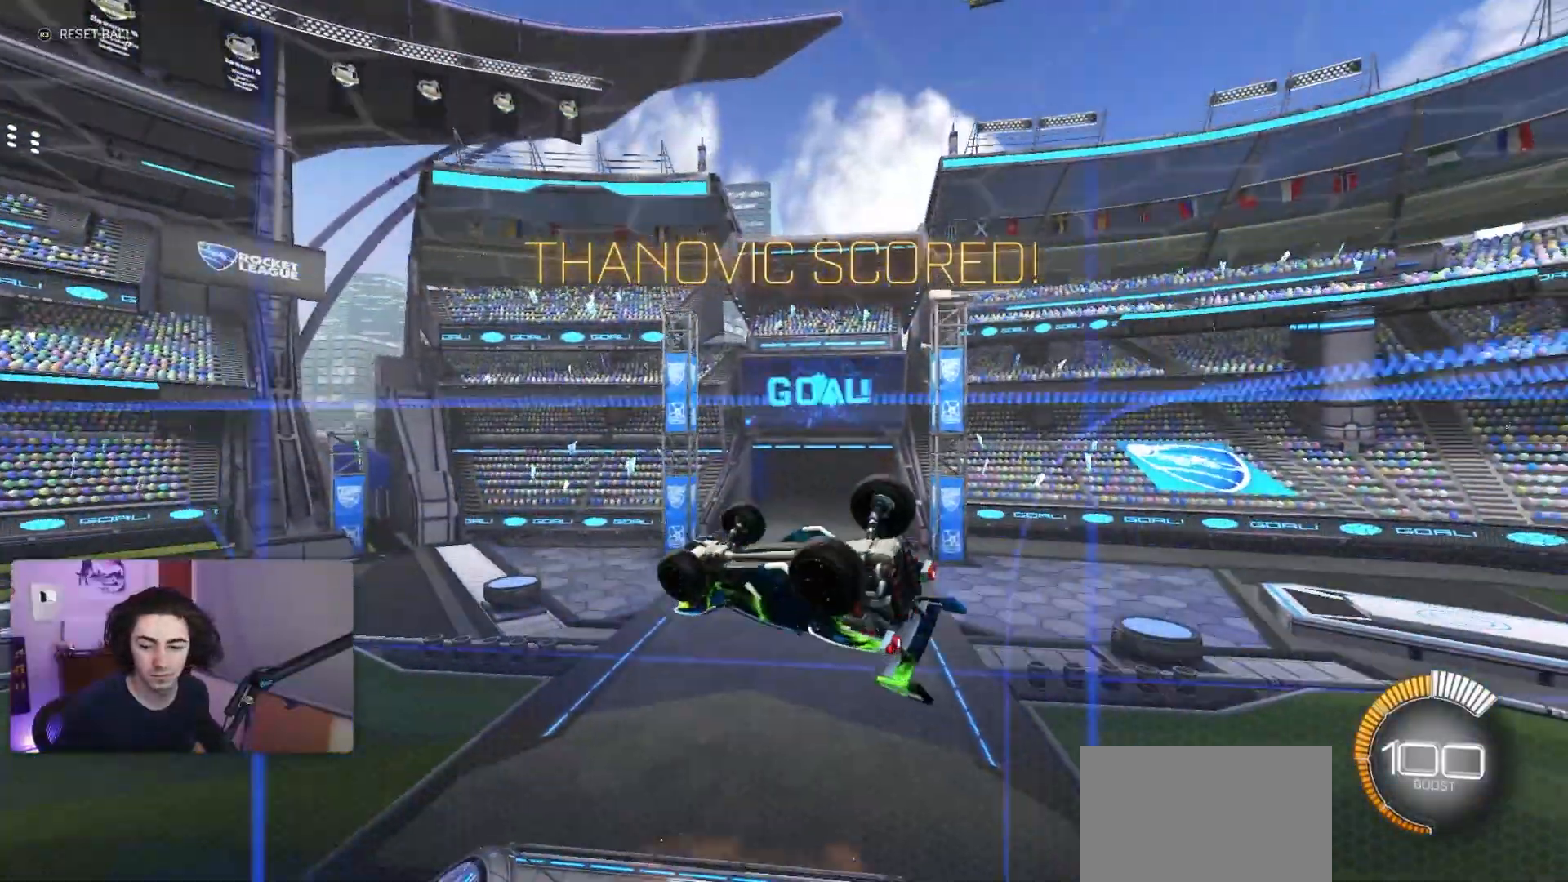
Gameplay with a controller (PlayStation layout); each line is a JSON object with the inputs held at the frame after it. "events" lists button and stick changes between this image and that frame as [ms after this image, input, new state], when the widget could be followed in between. Not read: L3 R3 right_stick.
{"buttons": [], "left_stick": "left", "events": [[150, "left_stick", "down"], [217, "CROSS", "down"], [217, "R1", "down"], [250, "CROSS", "up"], [250, "L1", "up"], [250, "R1", "up"], [250, "left_stick", "center"], [383, "left_stick", "left"]]}
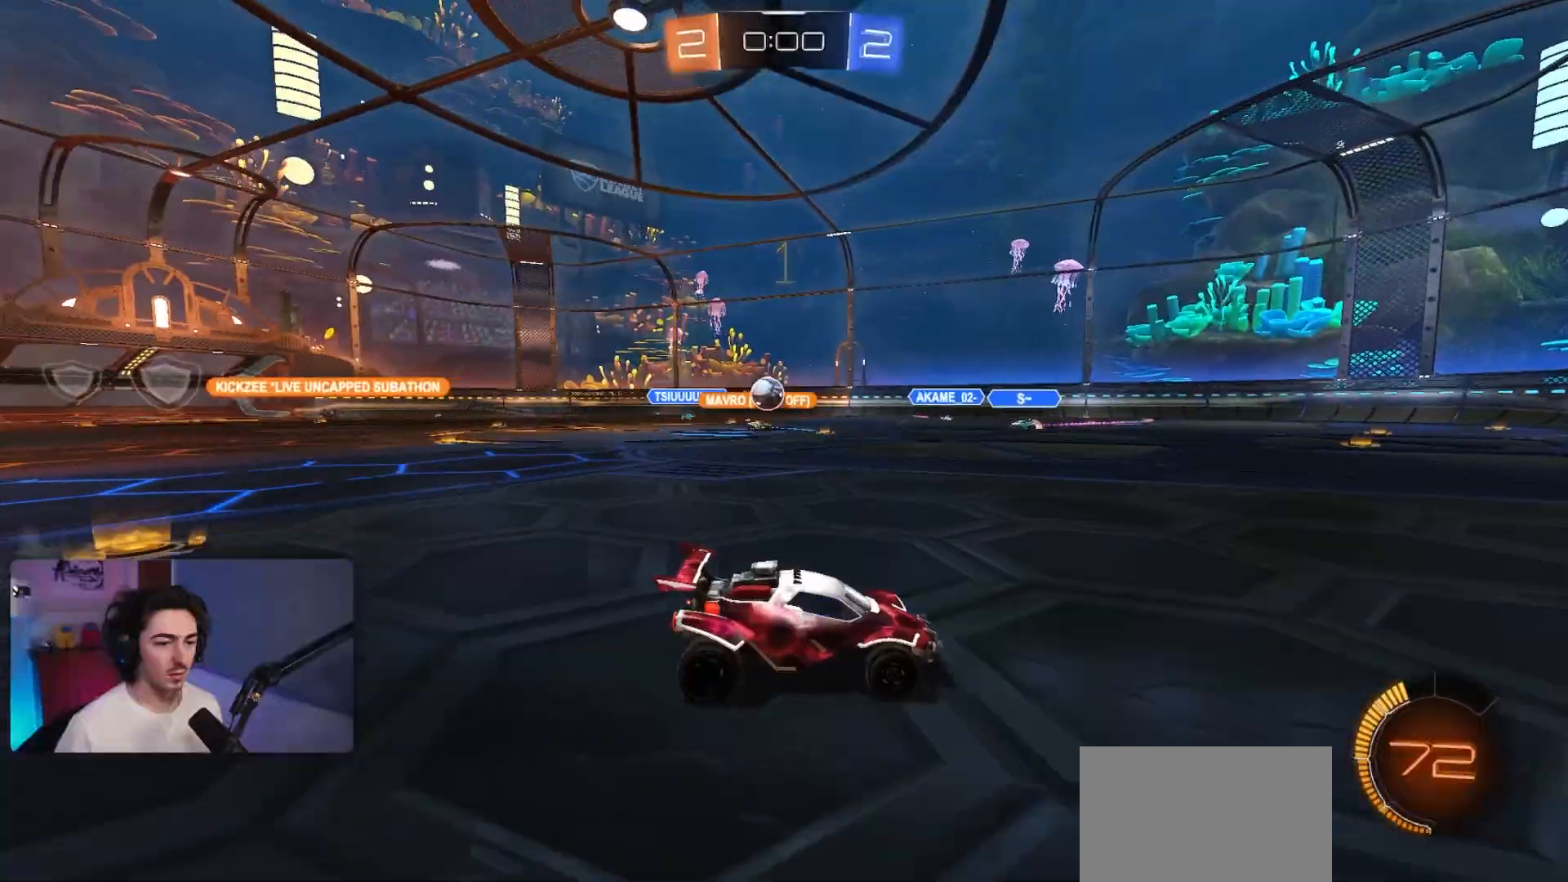
{"buttons": ["R2"], "left_stick": "left", "events": [[17, "left_stick", "center"], [300, "L2", "down"], [417, "L2", "up"], [417, "R2", "down"], [417, "left_stick", "left"]]}
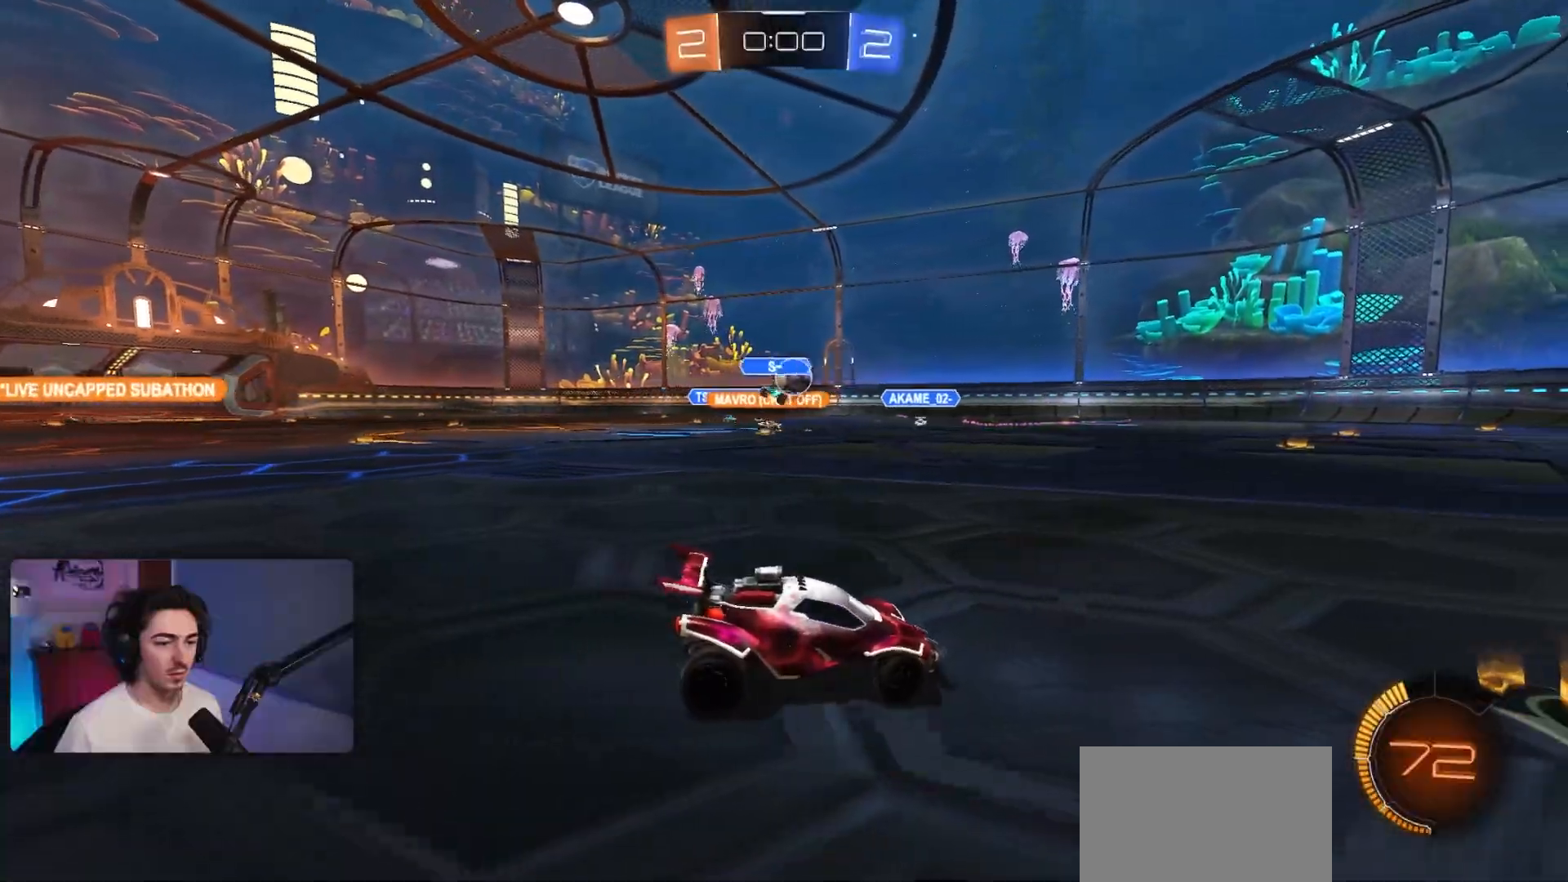
{"buttons": ["R2"], "left_stick": "center", "events": [[200, "left_stick", "center"], [283, "left_stick", "right"], [500, "left_stick", "center"]]}
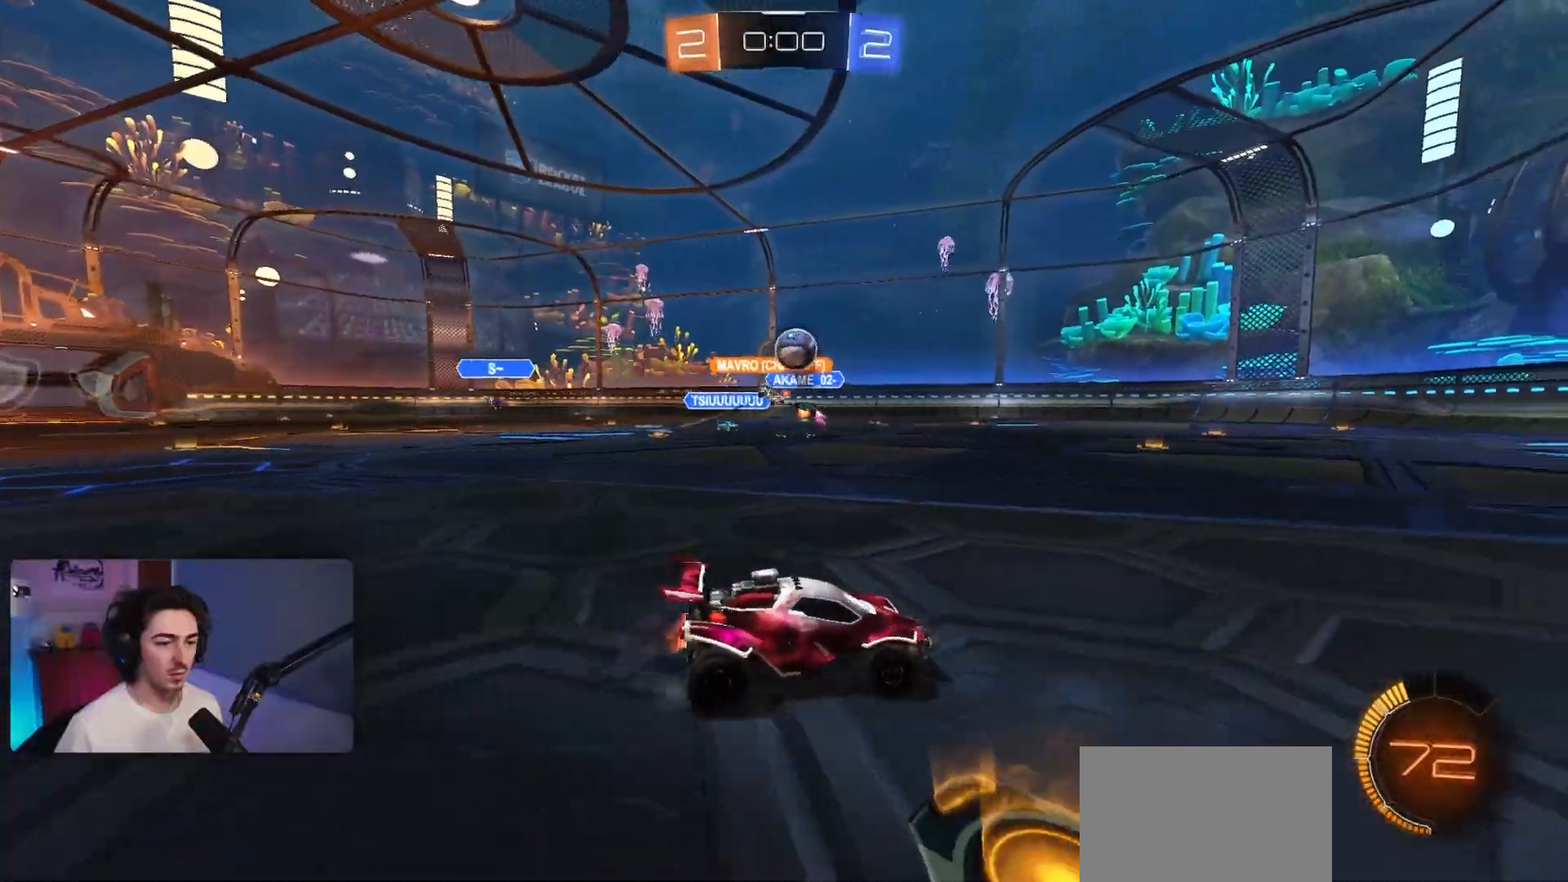
{"buttons": ["R2"], "left_stick": "right", "events": [[50, "left_stick", "left"], [183, "left_stick", "center"], [317, "left_stick", "left"], [433, "left_stick", "center"], [500, "left_stick", "right"]]}
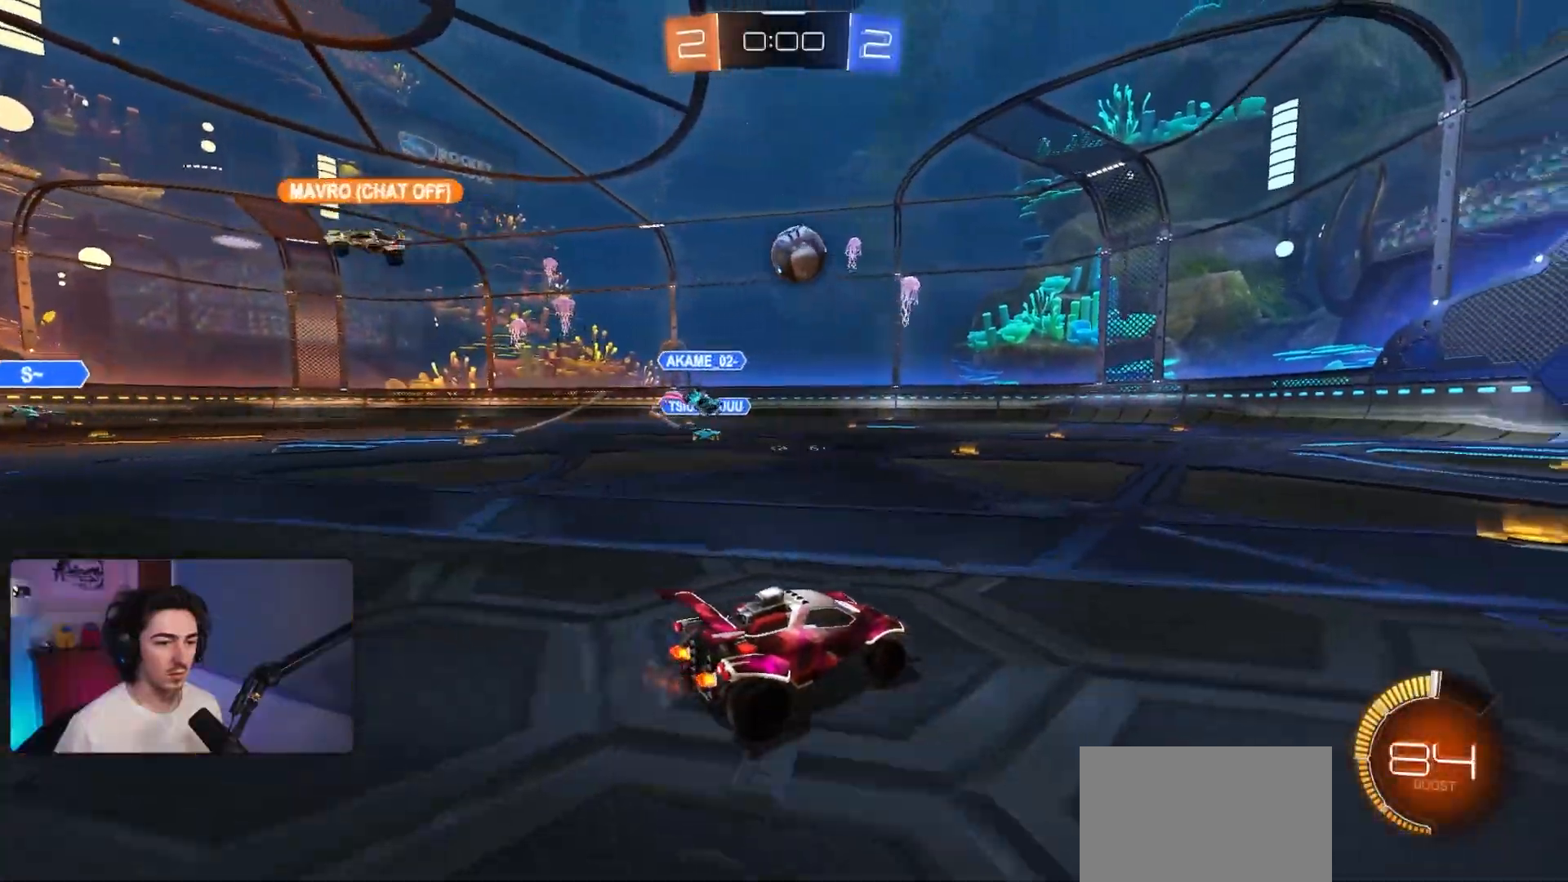
{"buttons": ["SQUARE", "R1", "R2"], "left_stick": "center", "events": [[33, "left_stick", "down-right"], [100, "CROSS", "down"], [217, "CROSS", "up"], [250, "left_stick", "center"], [267, "CROSS", "down"], [300, "left_stick", "down-right"], [317, "SQUARE", "down"], [367, "R1", "down"], [383, "CROSS", "up"], [500, "left_stick", "center"]]}
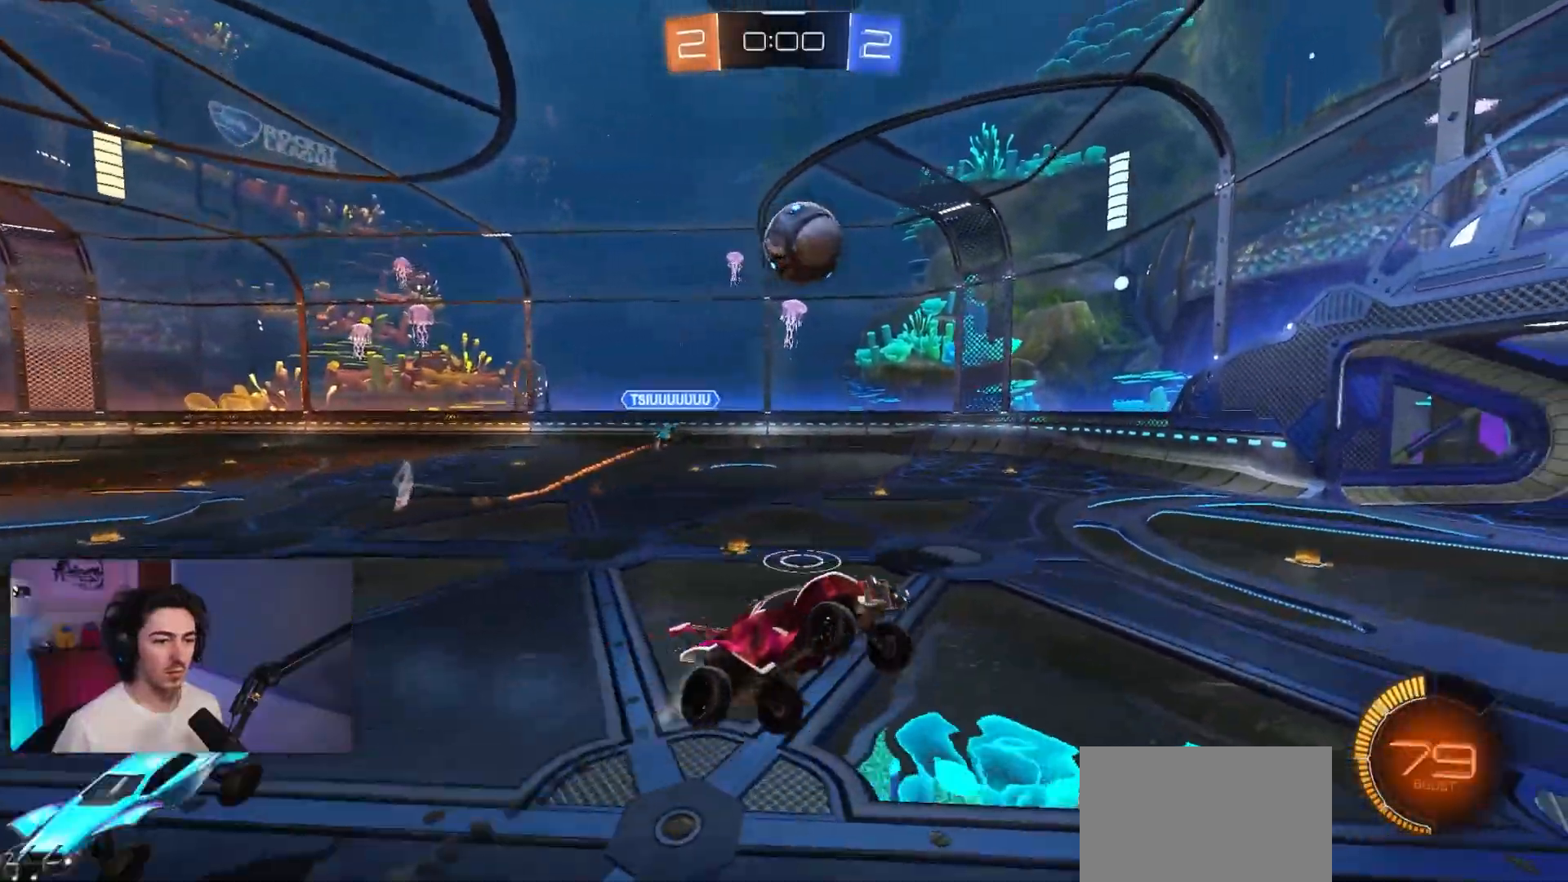
{"buttons": ["R1", "R2"], "left_stick": "center", "events": [[33, "left_stick", "right"], [133, "left_stick", "down-left"], [350, "left_stick", "center"], [500, "SQUARE", "up"]]}
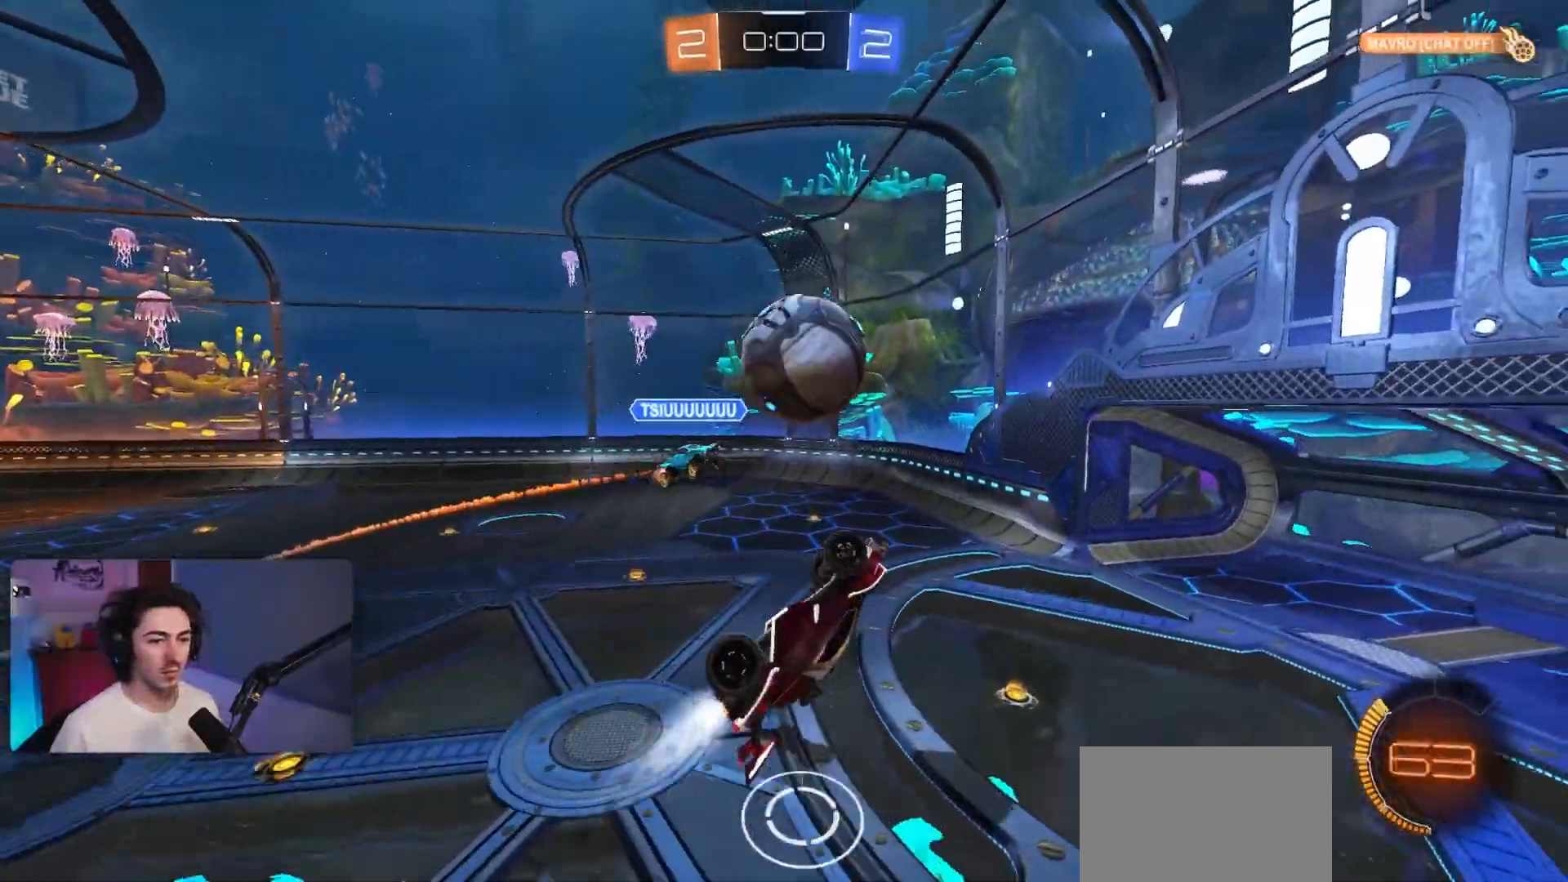
{"buttons": ["L1", "R1", "R2"], "left_stick": "down", "events": [[33, "left_stick", "up-right"], [83, "left_stick", "up"], [200, "L1", "down"], [400, "left_stick", "left"], [483, "left_stick", "down"]]}
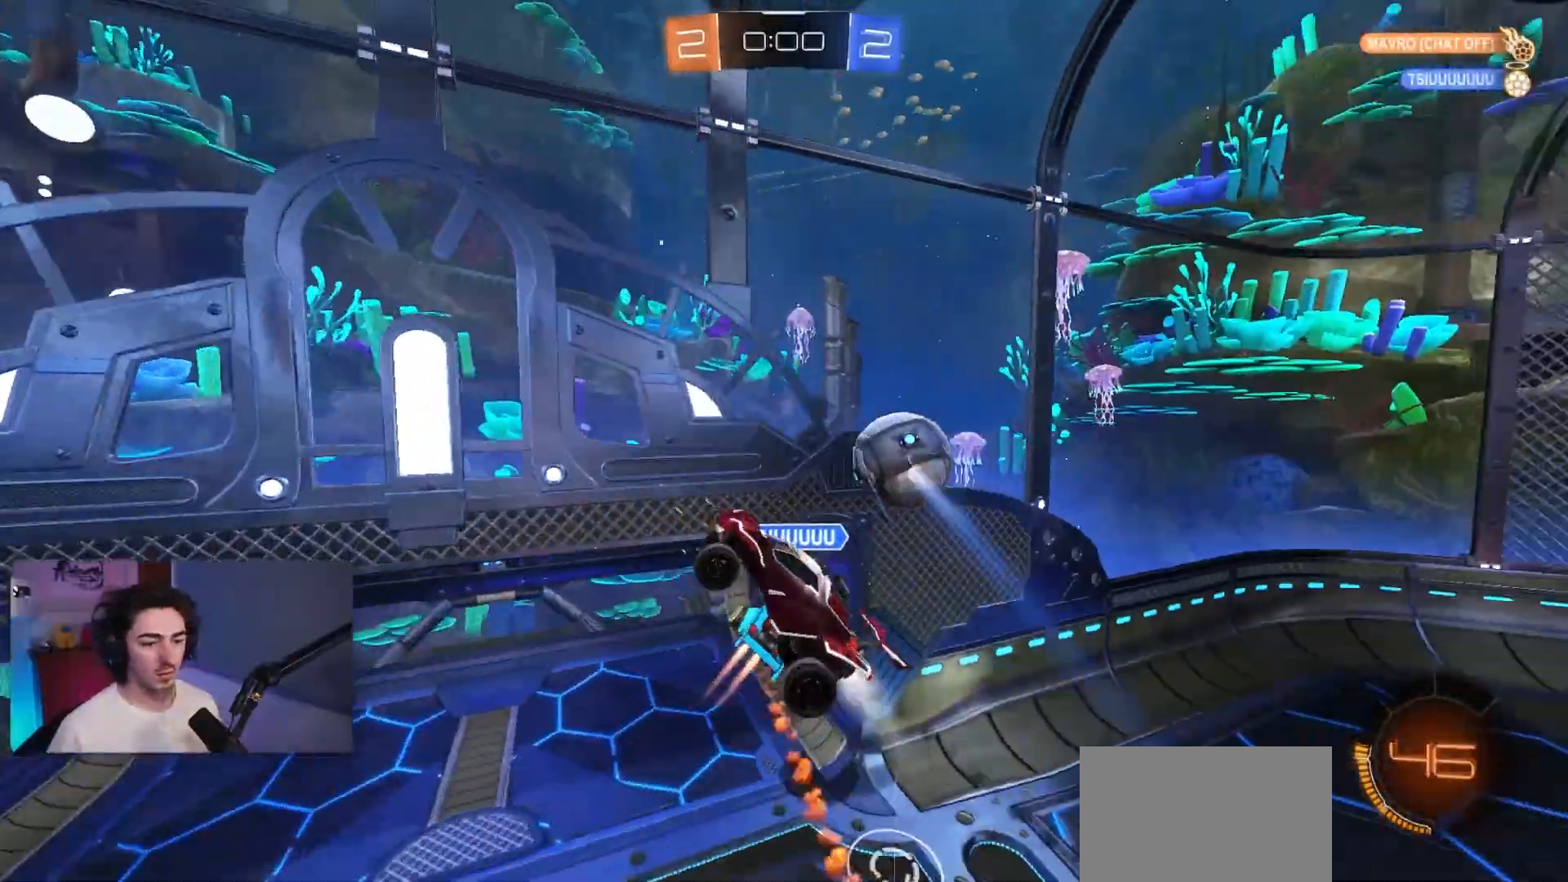
{"buttons": ["R2"], "left_stick": "down-right", "events": [[50, "L1", "up"], [133, "R1", "up"], [217, "left_stick", "down-right"]]}
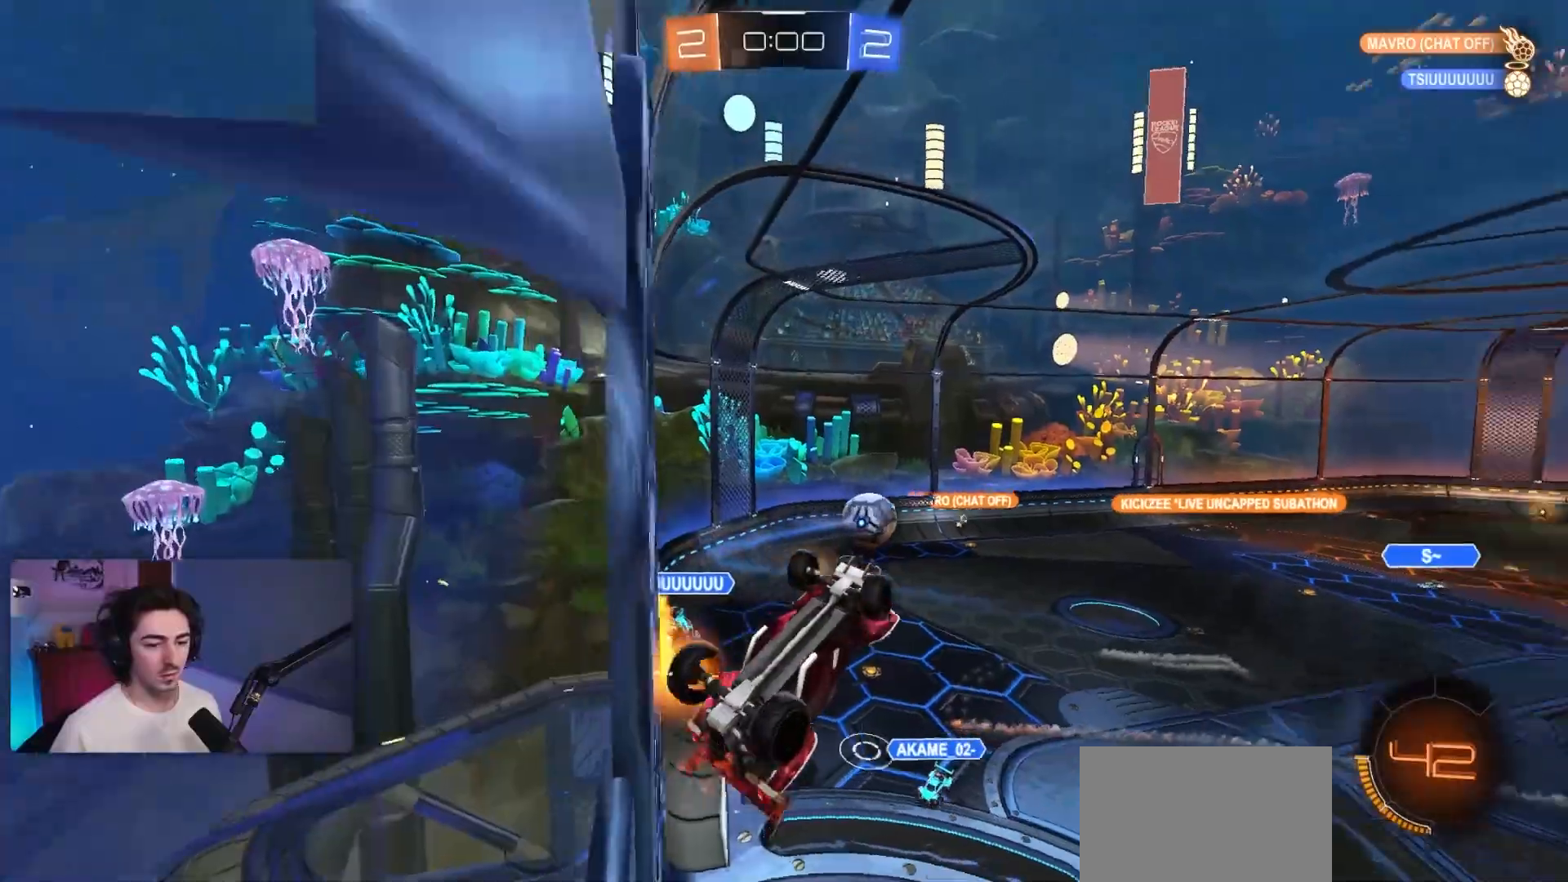
{"buttons": [], "left_stick": "center", "events": [[83, "left_stick", "down"], [267, "left_stick", "down-left"], [433, "left_stick", "center"], [450, "R2", "up"]]}
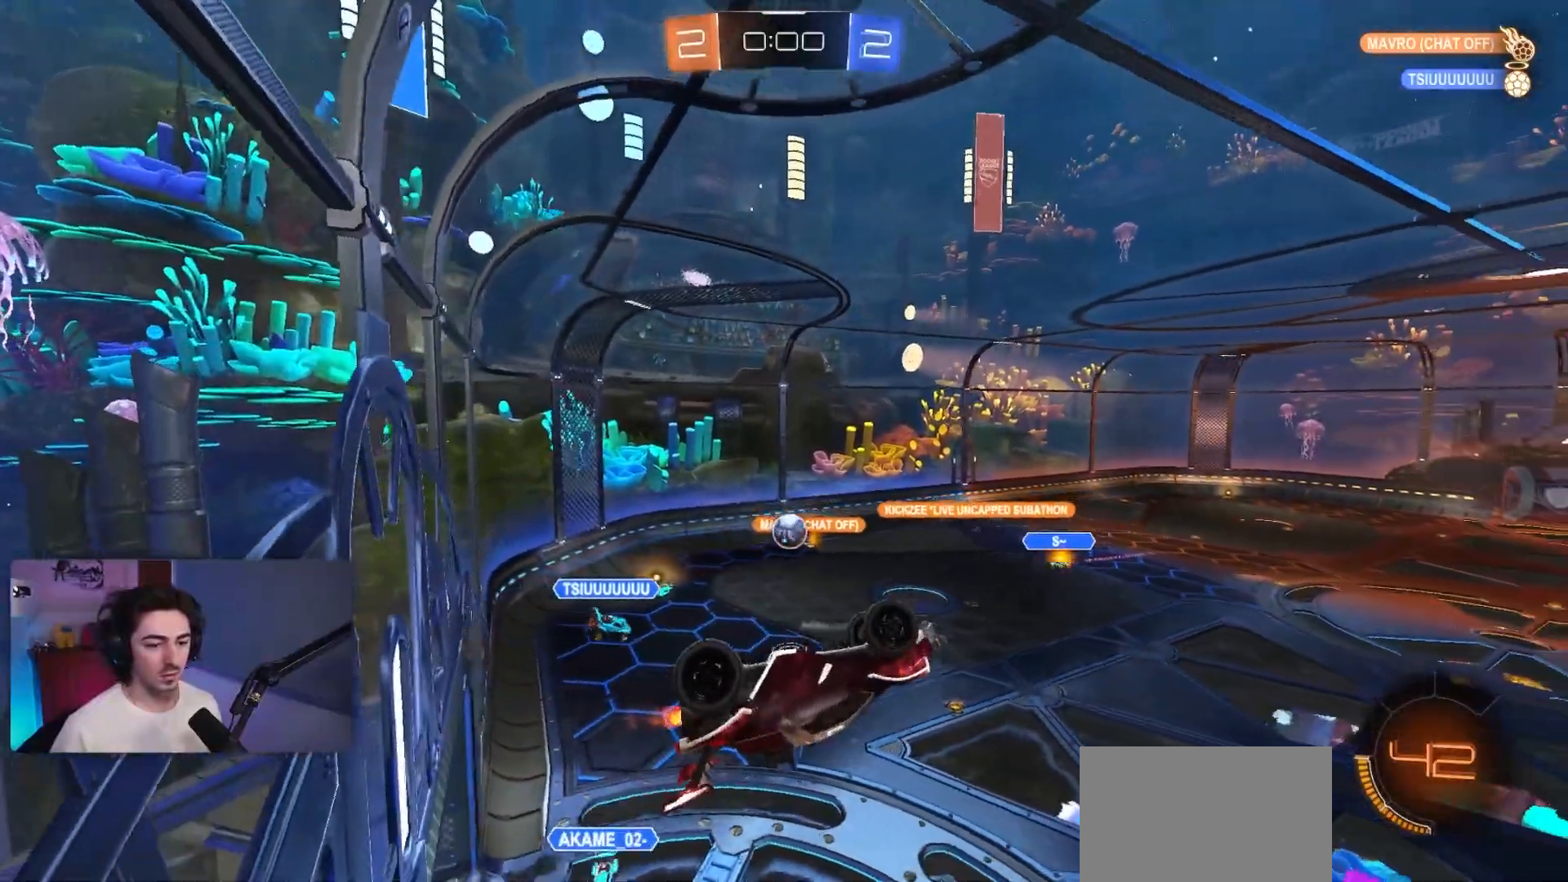
{"buttons": ["R2"], "left_stick": "center", "events": [[50, "left_stick", "down"], [83, "R2", "down"], [133, "L1", "down"], [250, "left_stick", "down-right"], [417, "L1", "up"], [433, "left_stick", "center"]]}
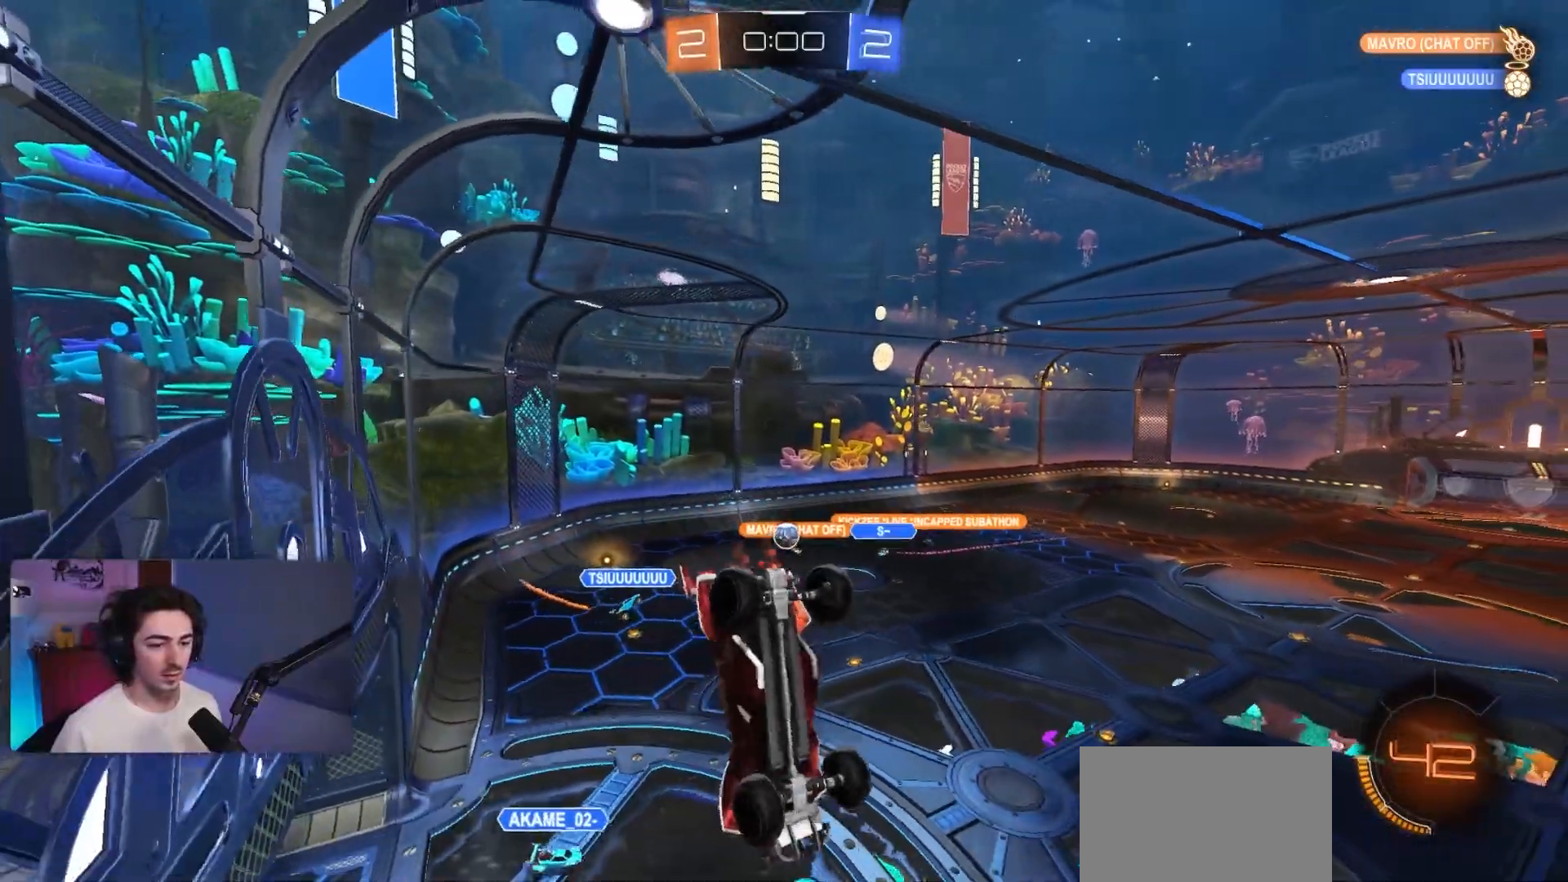
{"buttons": ["R2"], "left_stick": "center", "events": []}
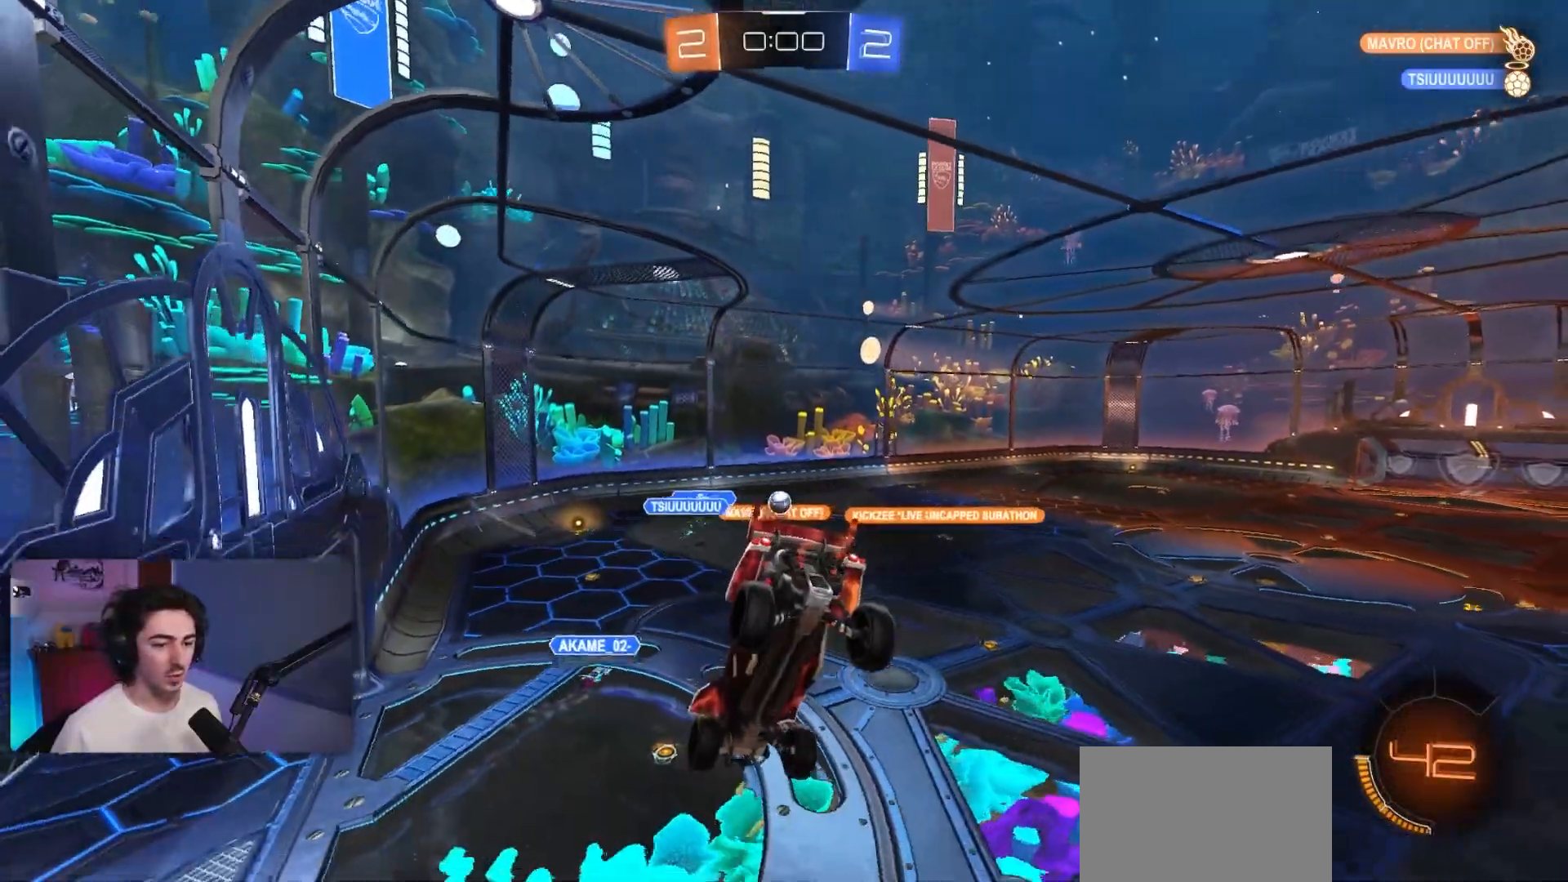
{"buttons": ["L1", "R2"], "left_stick": "center", "events": [[83, "left_stick", "down-right"], [283, "left_stick", "right"], [417, "L1", "down"], [450, "left_stick", "up"], [500, "left_stick", "center"]]}
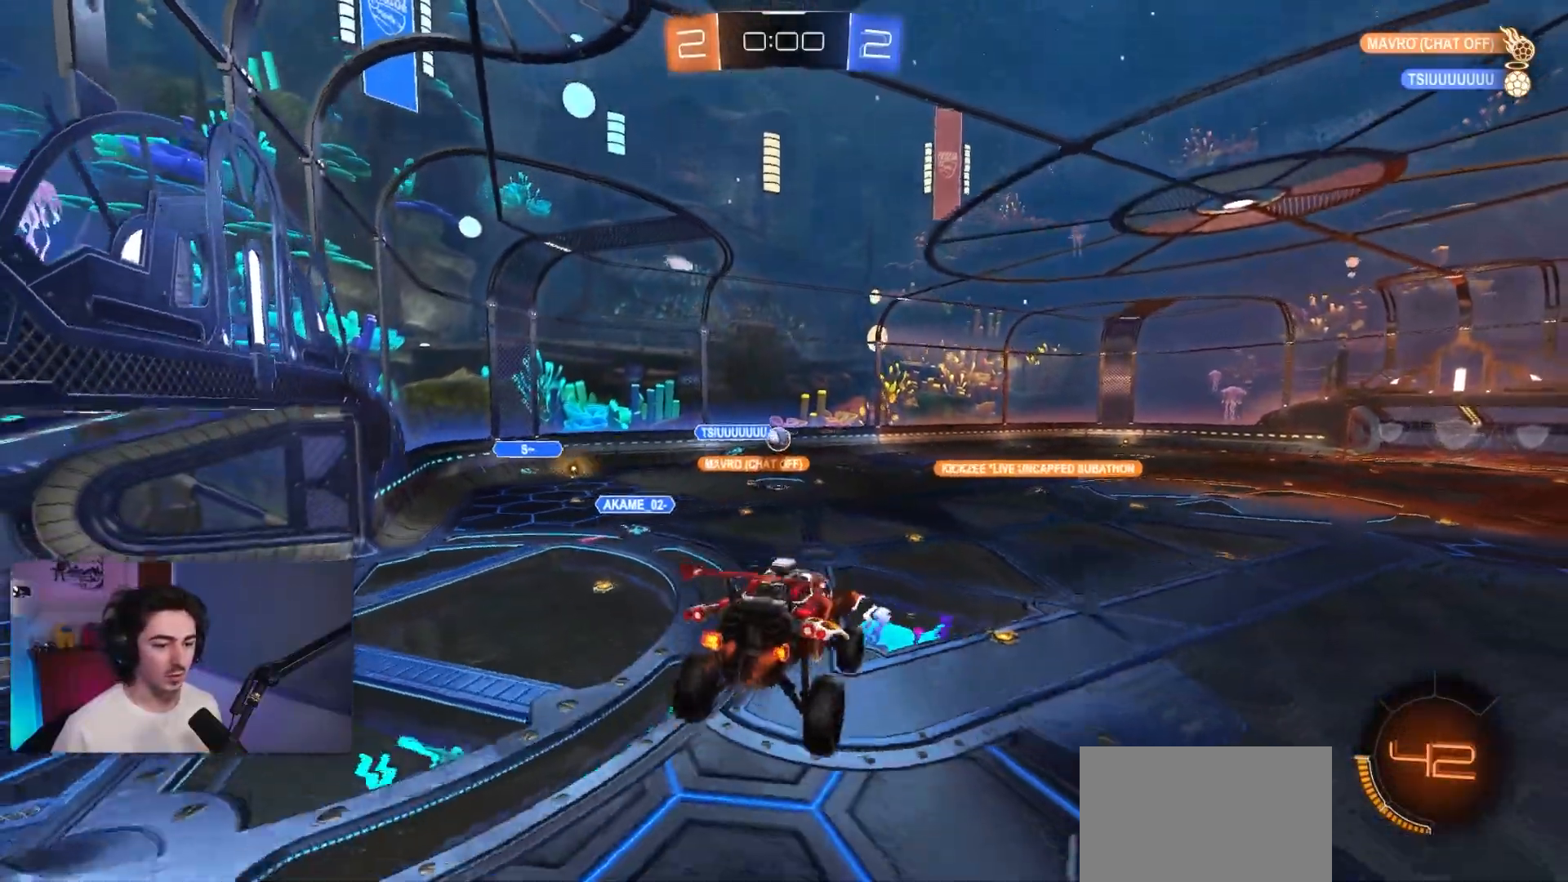
{"buttons": ["R2"], "left_stick": "center", "events": [[33, "L1", "up"]]}
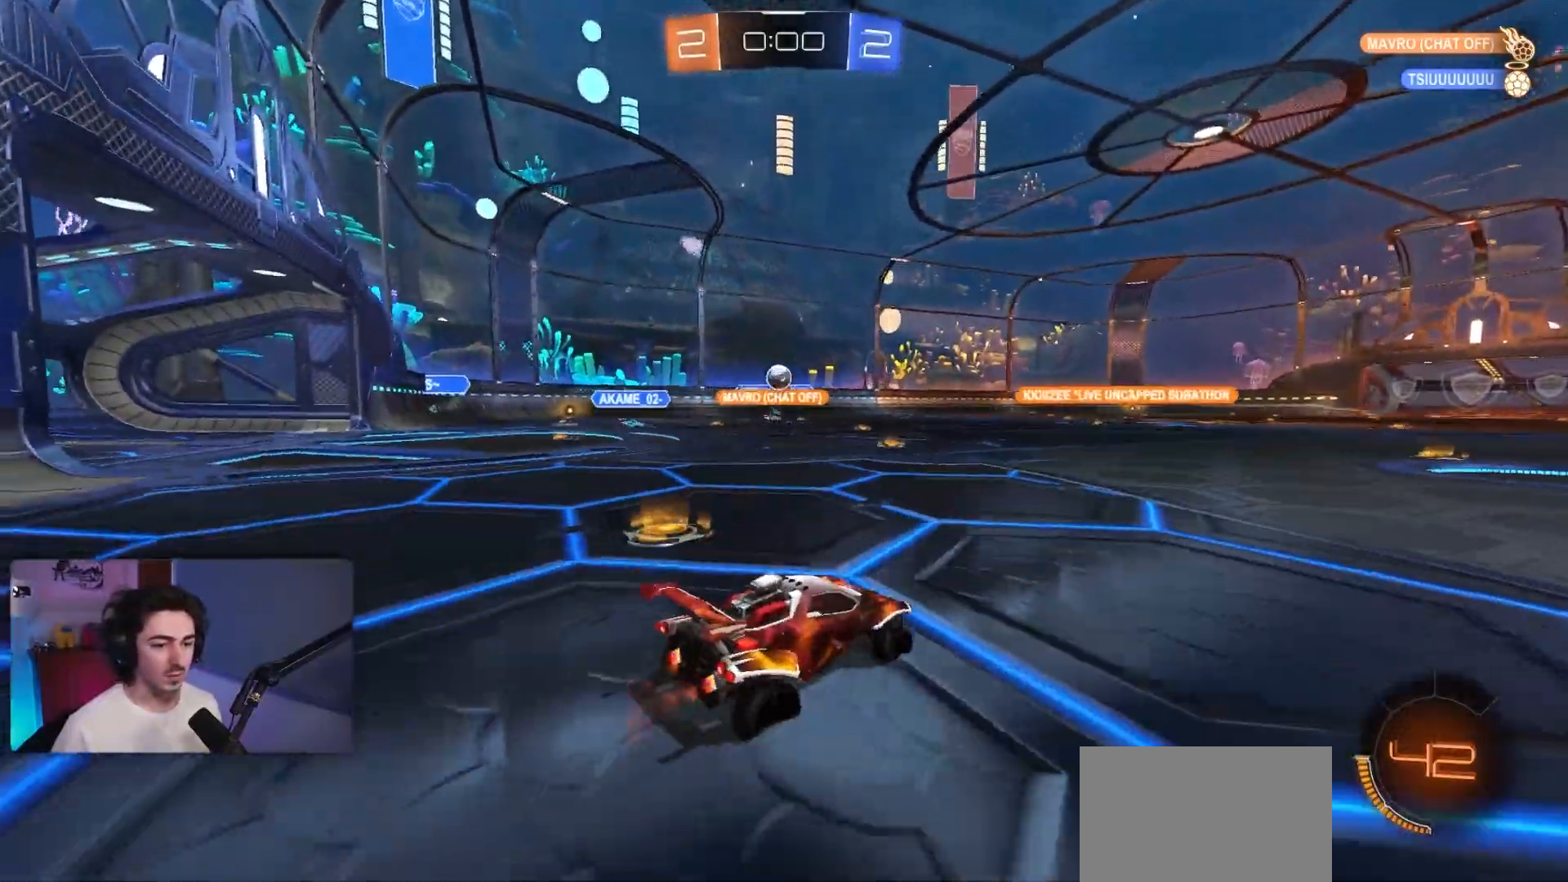
{"buttons": ["R2"], "left_stick": "left", "events": [[33, "left_stick", "left"]]}
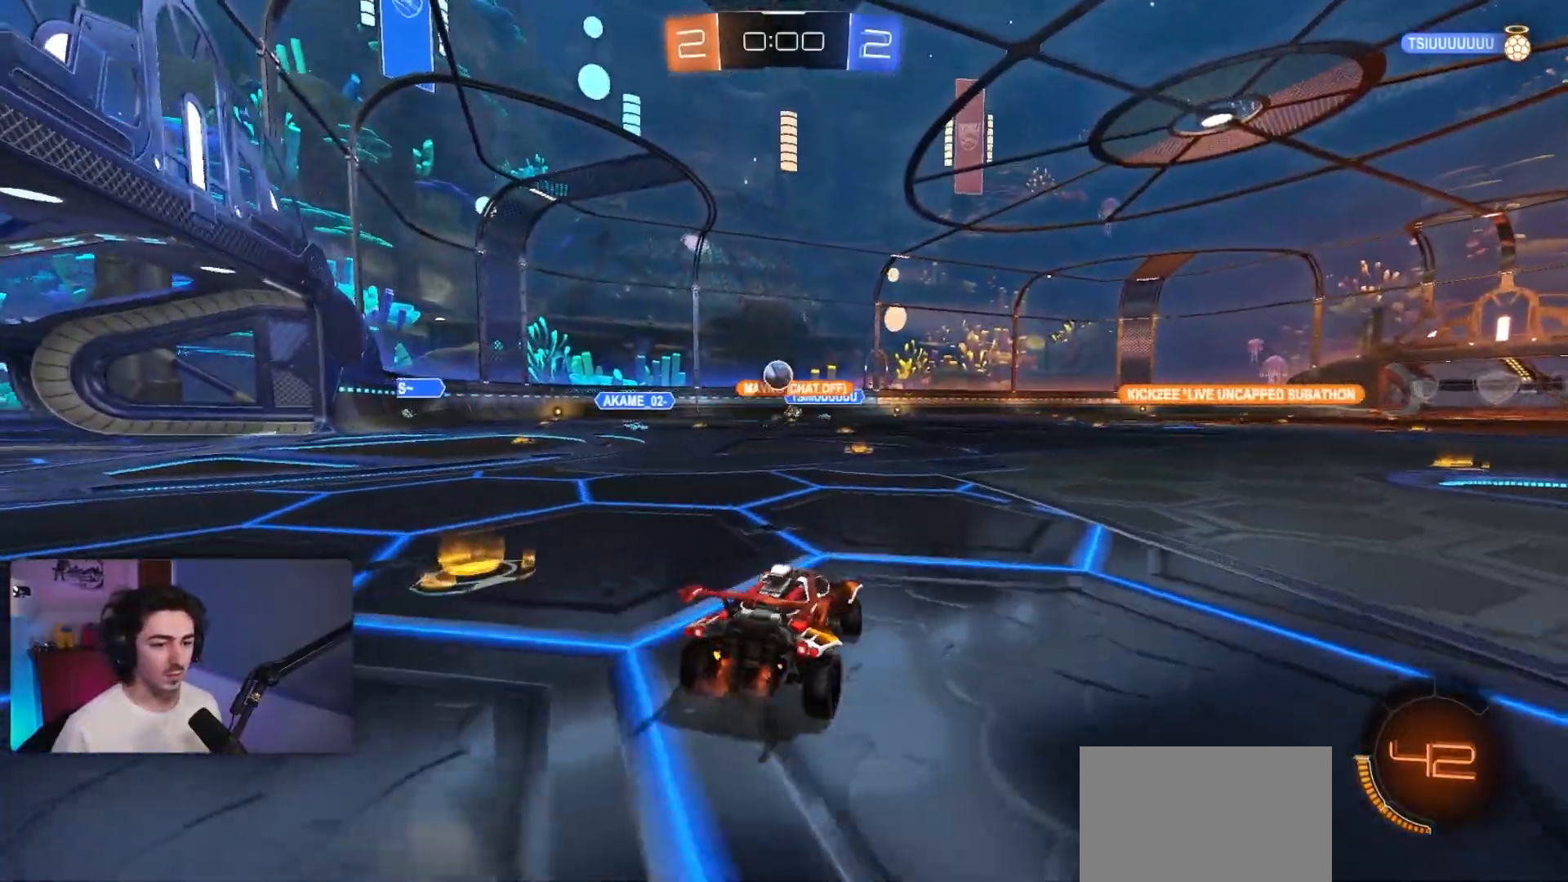
{"buttons": ["CROSS", "R2"], "left_stick": "center", "events": [[67, "left_stick", "center"], [200, "left_stick", "left"], [333, "left_stick", "down"], [350, "CROSS", "down"], [450, "CROSS", "up"], [450, "left_stick", "center"], [500, "CROSS", "down"]]}
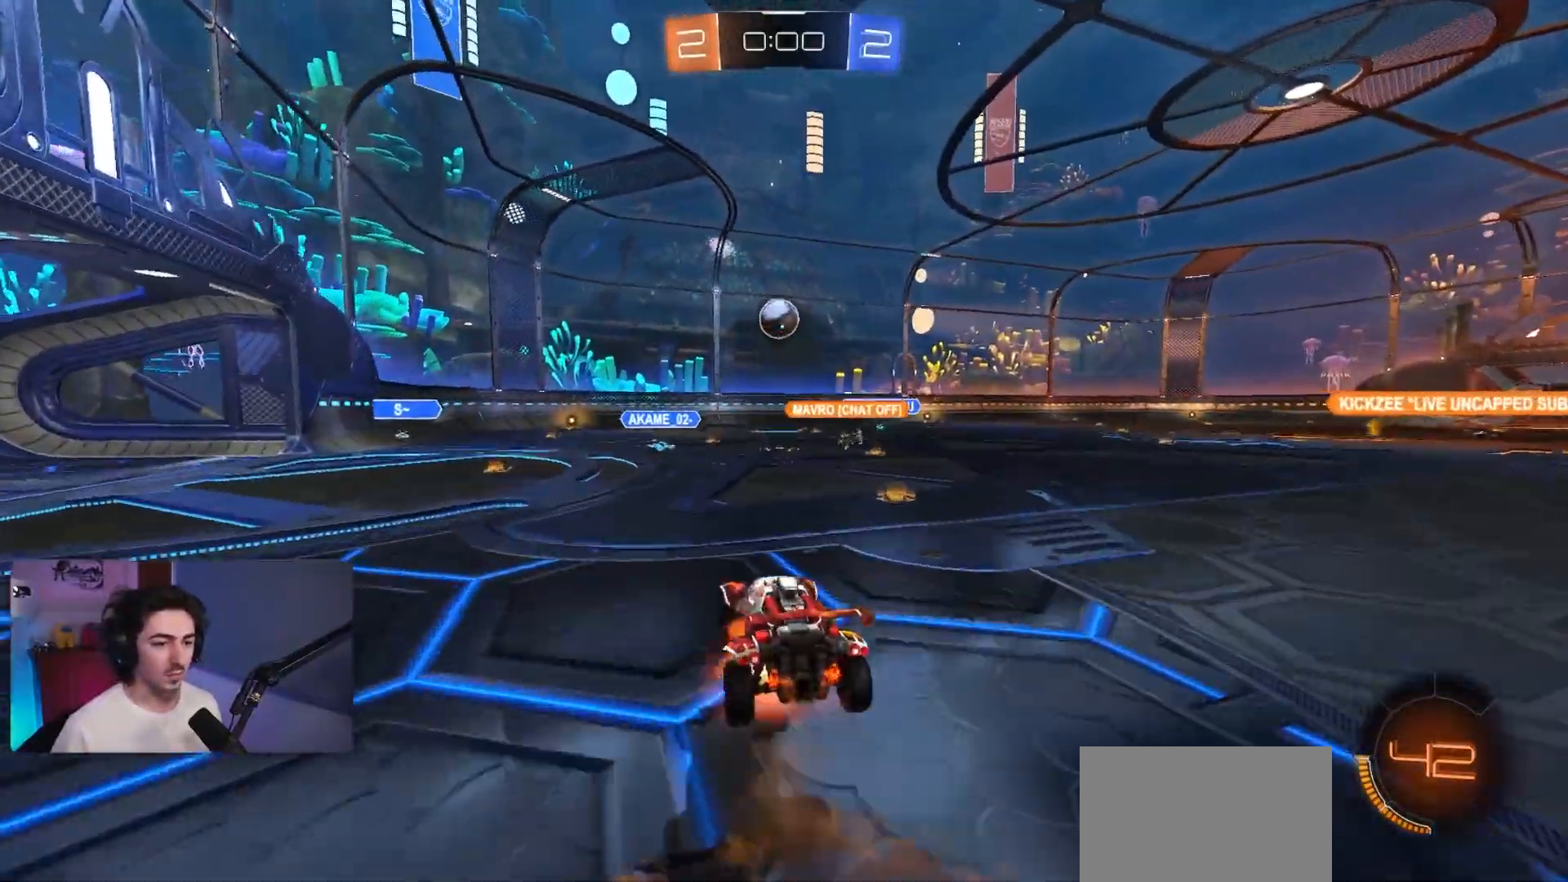
{"buttons": ["R1", "R2"], "left_stick": "up-left", "events": [[17, "left_stick", "down"], [233, "R1", "down"], [267, "CROSS", "up"], [267, "L1", "down"], [383, "left_stick", "up-left"], [500, "L1", "up"]]}
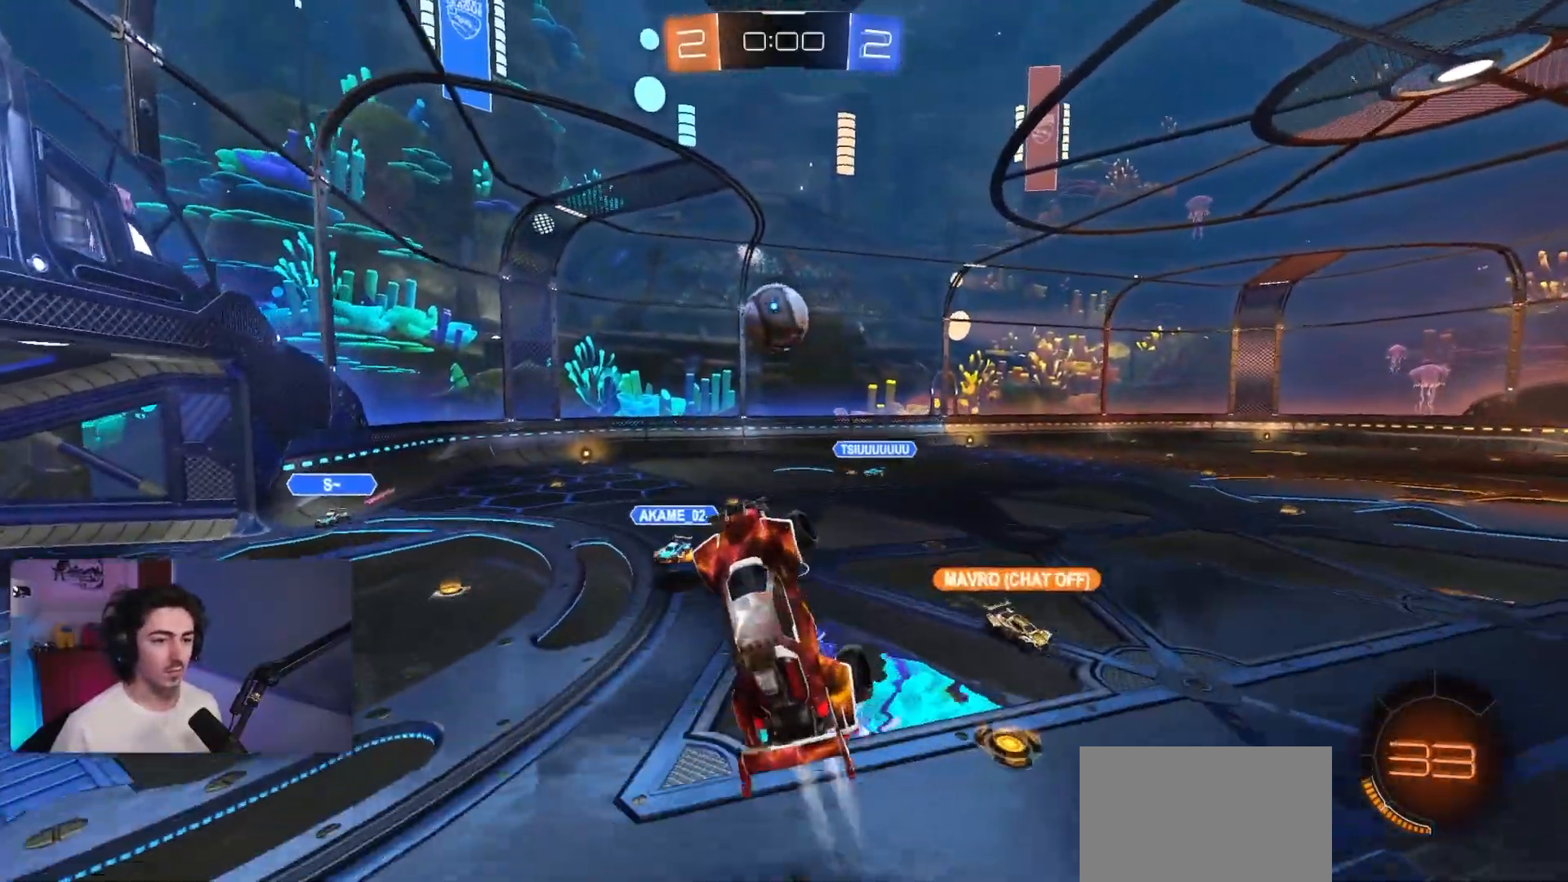
{"buttons": ["L1", "R2"], "left_stick": "up", "events": [[83, "R1", "up"], [133, "left_stick", "center"], [217, "left_stick", "down-right"], [300, "R1", "down"], [333, "L1", "down"], [367, "R1", "up"], [367, "left_stick", "center"], [450, "left_stick", "up"]]}
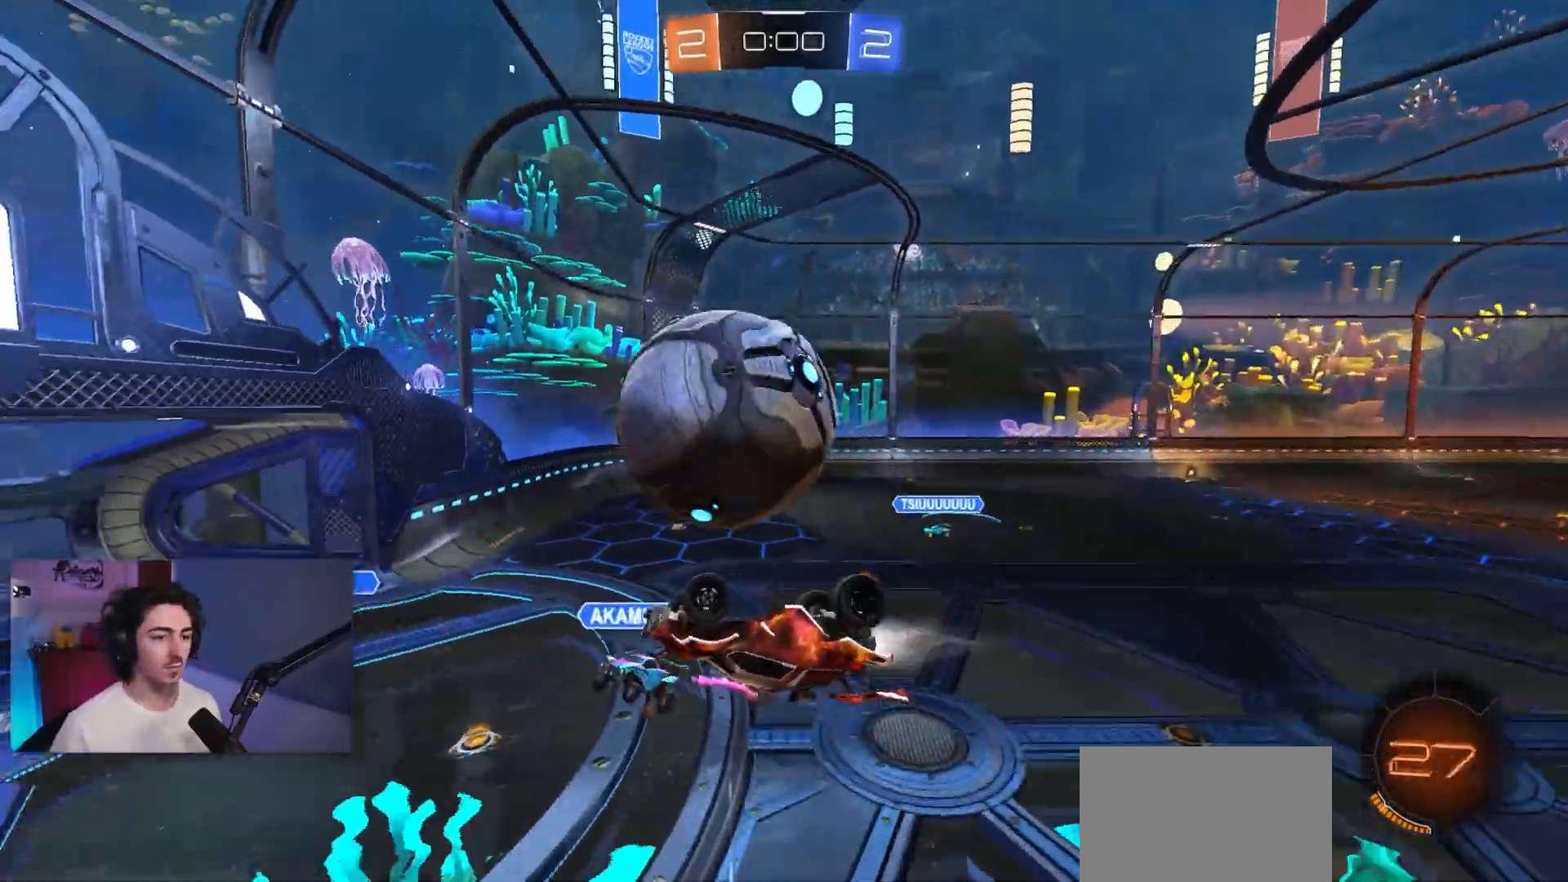
{"buttons": ["R2"], "left_stick": "down-left", "events": [[17, "left_stick", "up-left"], [33, "R1", "down"], [267, "R1", "up"], [333, "left_stick", "left"], [400, "R2", "up"], [433, "left_stick", "down-left"], [483, "L1", "up"], [483, "R2", "down"]]}
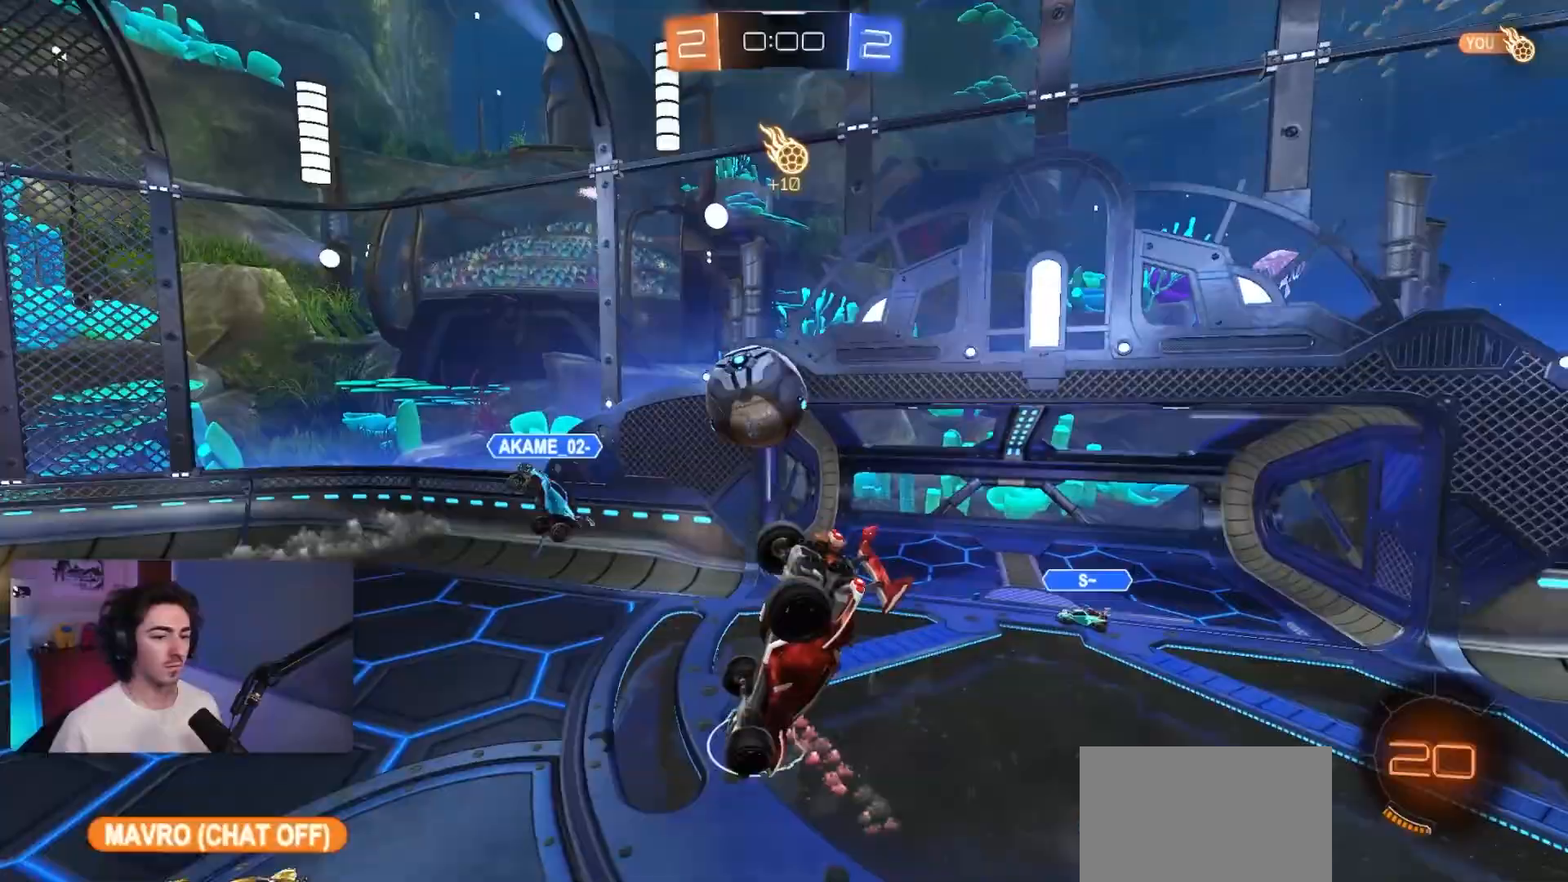
{"buttons": ["R2"], "left_stick": "center", "events": [[17, "left_stick", "down"], [83, "left_stick", "center"], [200, "left_stick", "down"], [233, "R2", "up"], [267, "L1", "down"], [317, "R2", "down"], [333, "left_stick", "right"], [433, "left_stick", "center"], [450, "L1", "up"]]}
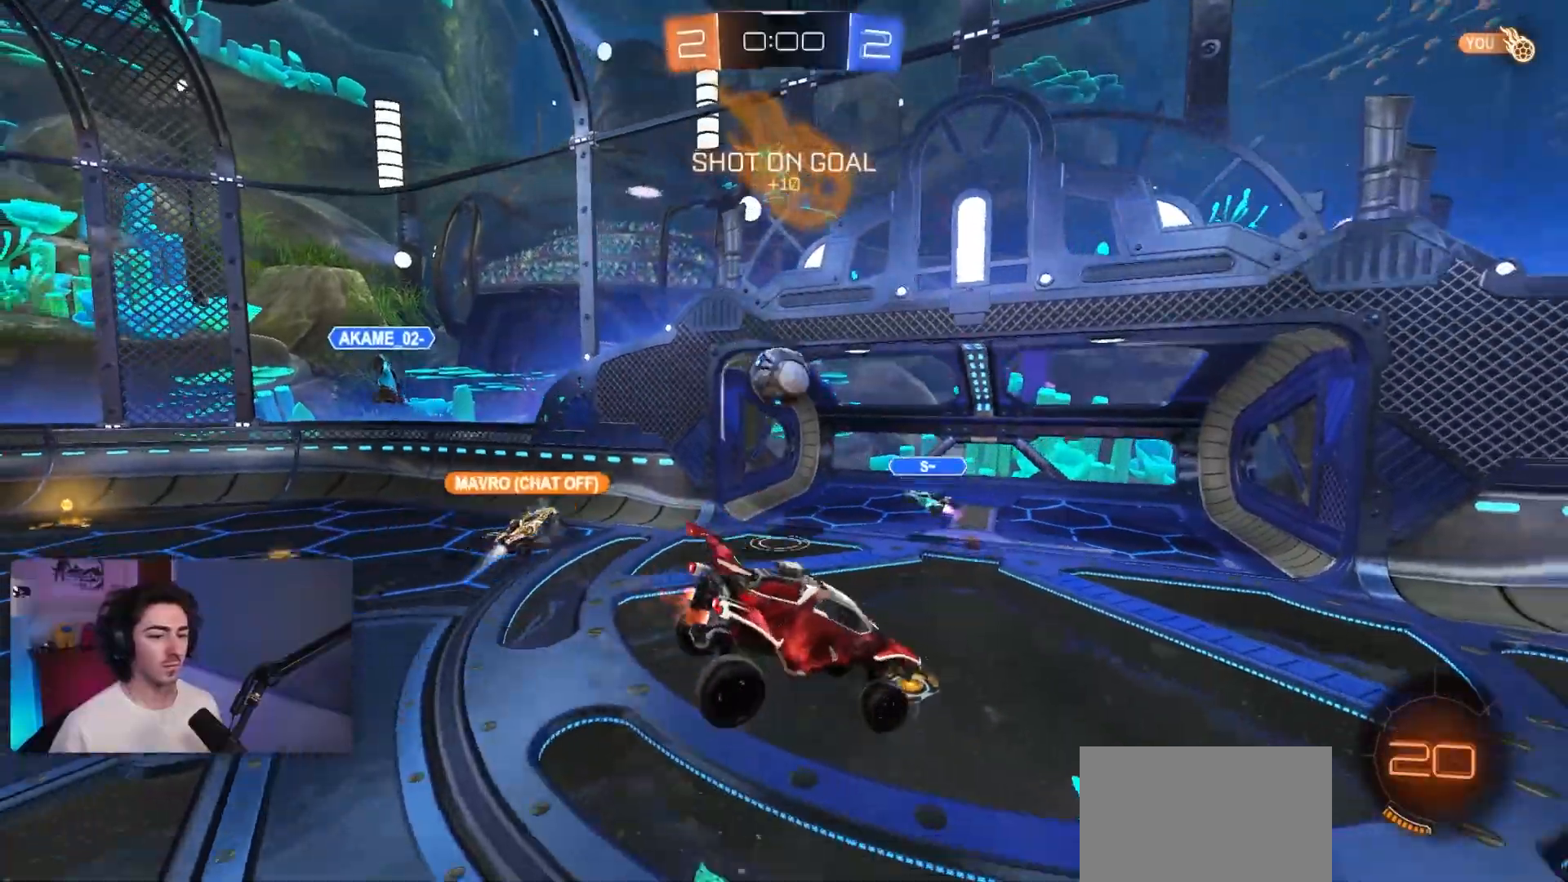
{"buttons": ["R2"], "left_stick": "center", "events": [[200, "left_stick", "up-right"], [317, "left_stick", "center"]]}
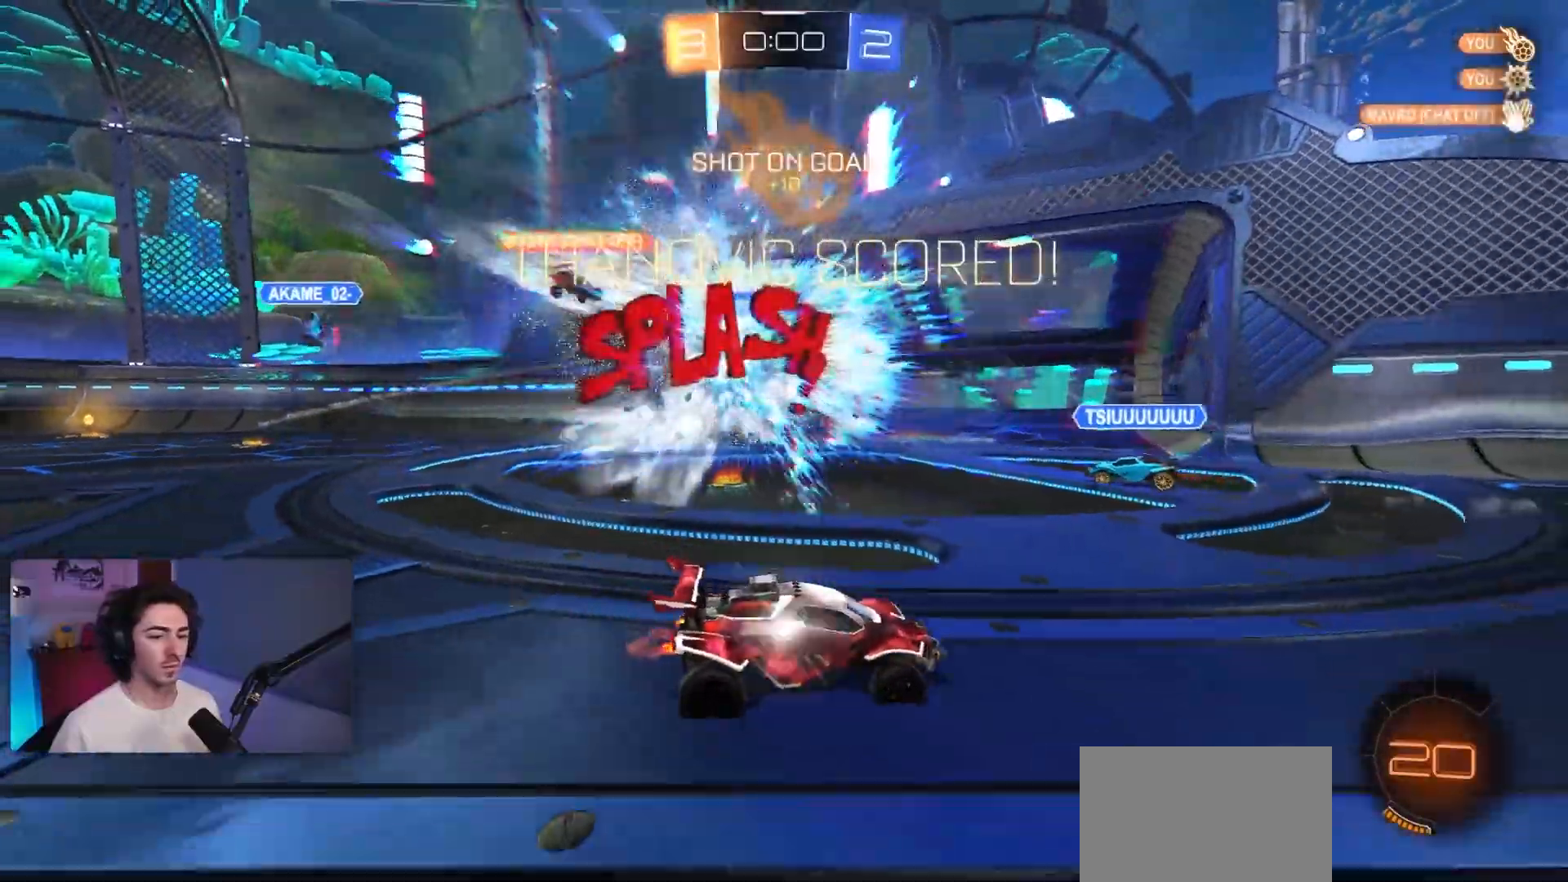
{"buttons": ["L1"], "left_stick": "center", "events": [[67, "TRIANGLE", "down"], [183, "TRIANGLE", "up"], [217, "L1", "down"], [217, "R2", "up"]]}
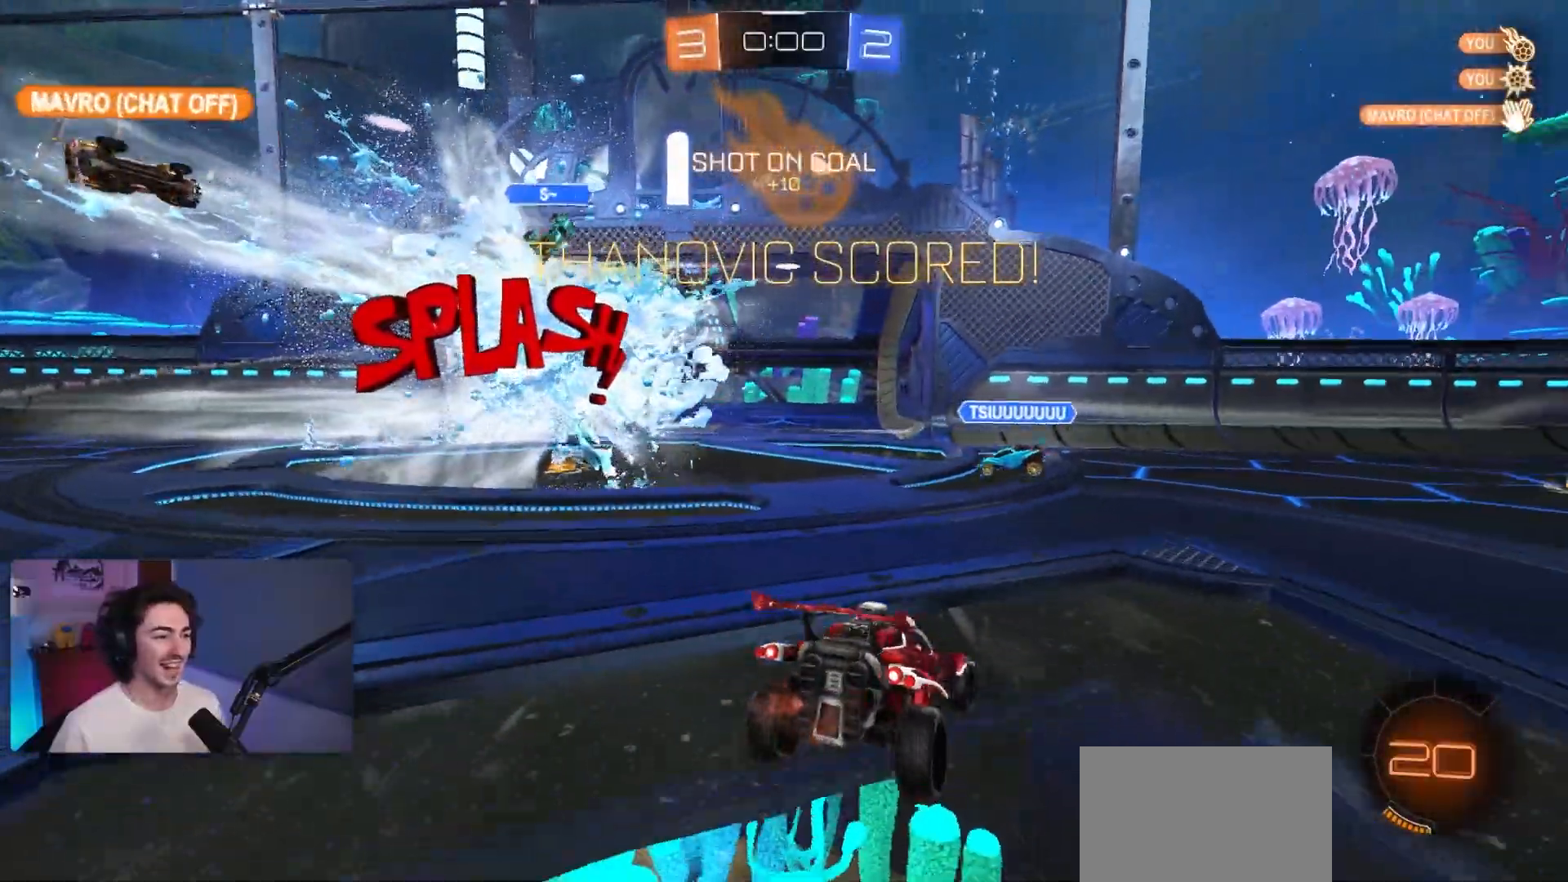
{"buttons": ["L1"], "left_stick": "down", "events": [[50, "left_stick", "down"], [167, "CROSS", "down"], [250, "CROSS", "up"], [300, "CROSS", "down"], [450, "CROSS", "up"]]}
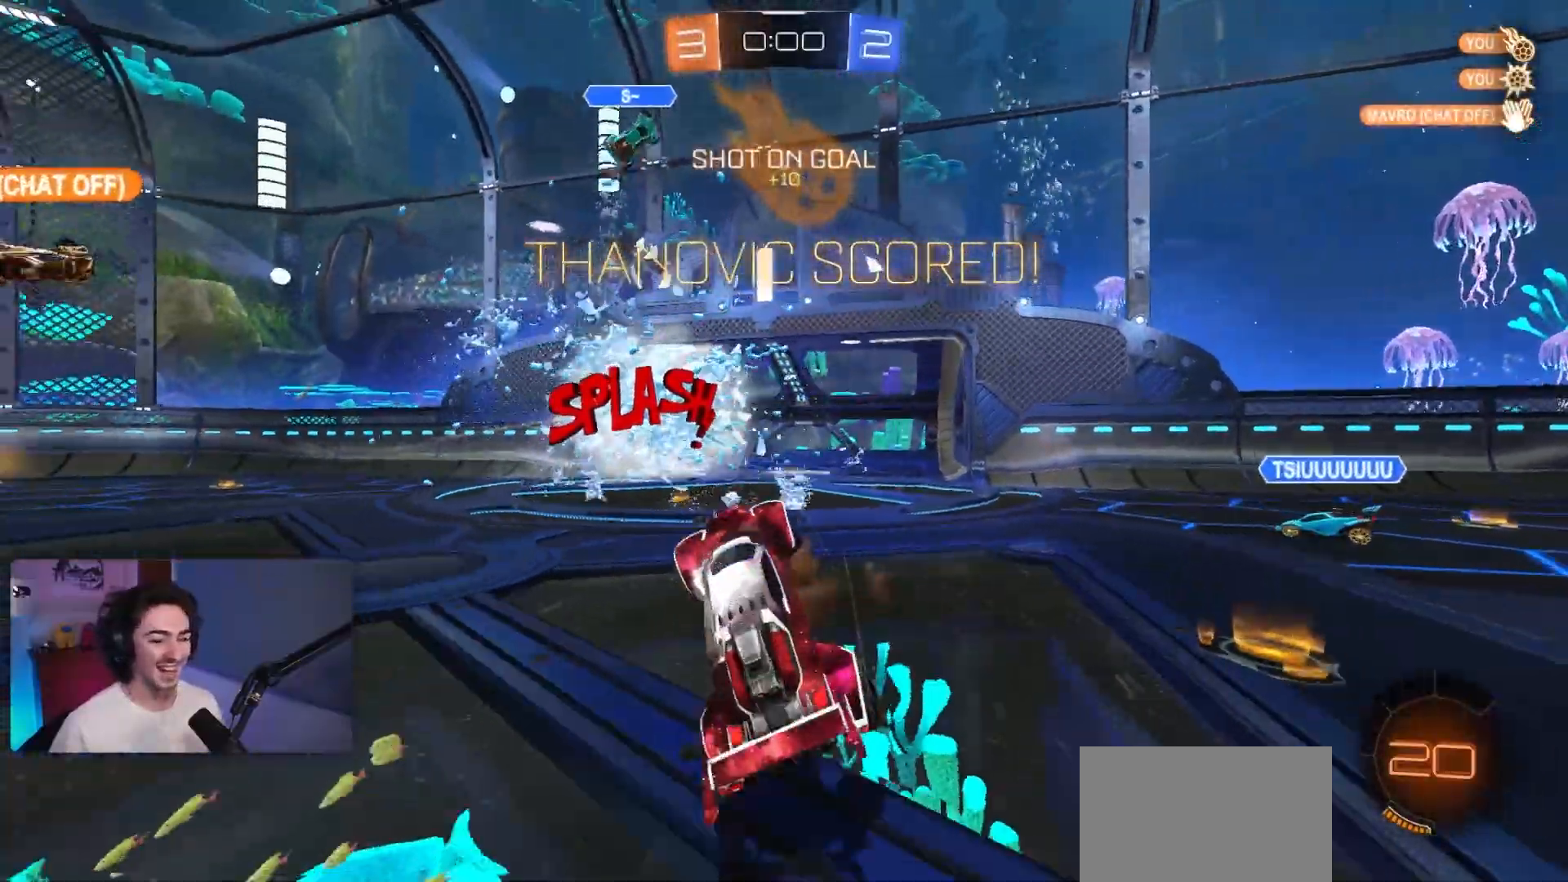
{"buttons": ["SQUARE", "TRIANGLE", "L1", "R1", "R2"], "left_stick": "up-left", "events": [[33, "L1", "up"], [67, "left_stick", "center"], [117, "R2", "down"], [200, "SQUARE", "down"], [217, "left_stick", "up"], [250, "R1", "down"], [317, "TRIANGLE", "down"], [417, "left_stick", "up-left"], [483, "L1", "down"]]}
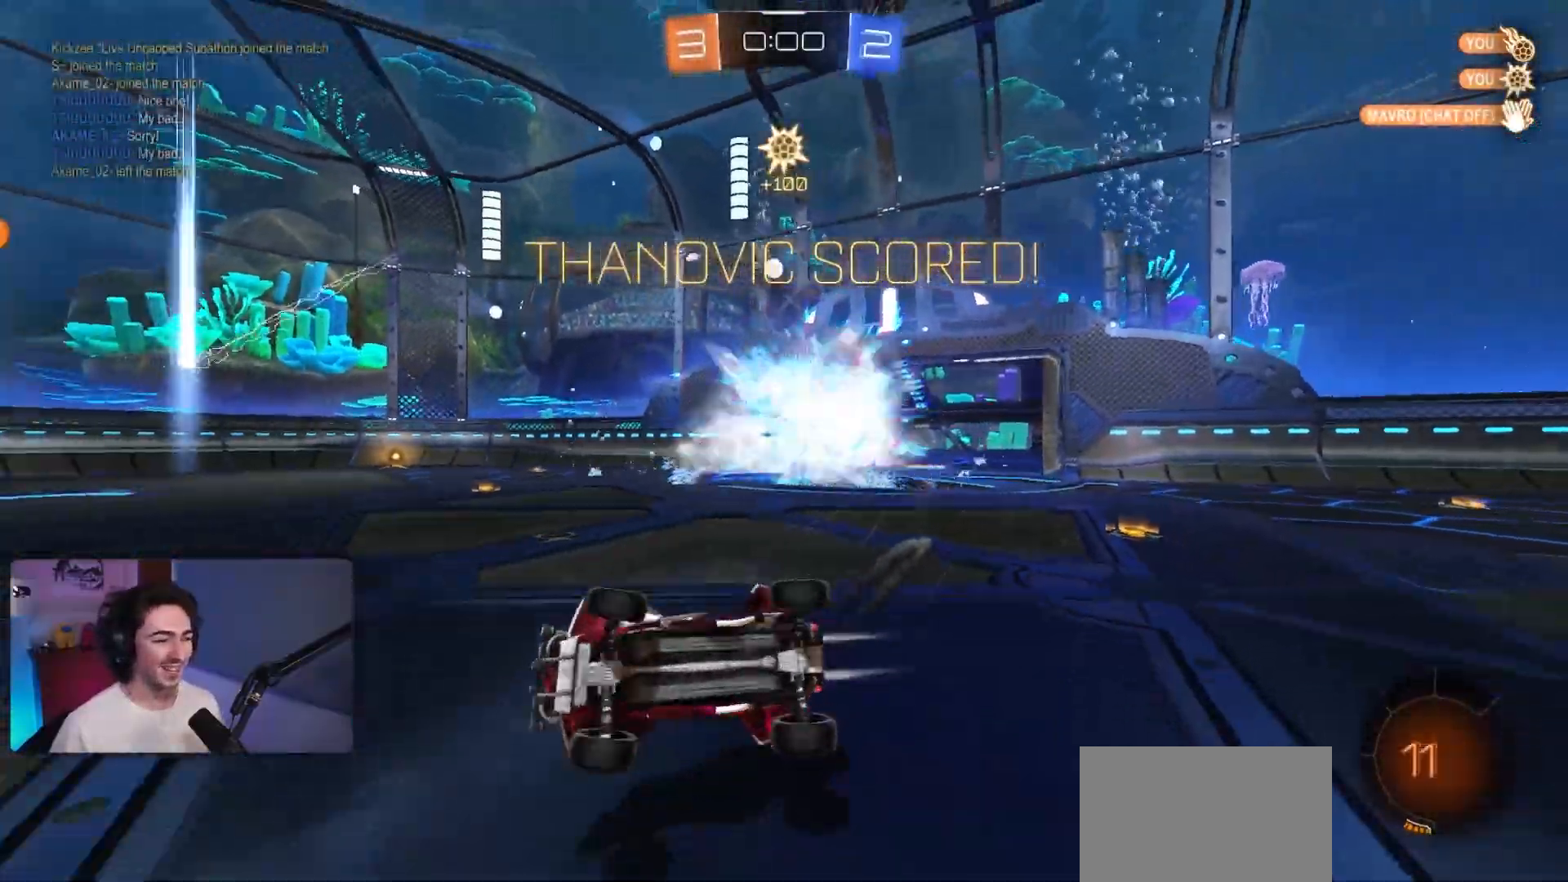
{"buttons": ["L1", "R2"], "left_stick": "center", "events": [[117, "SQUARE", "up"], [117, "TRIANGLE", "up"], [117, "left_stick", "center"], [250, "R1", "up"]]}
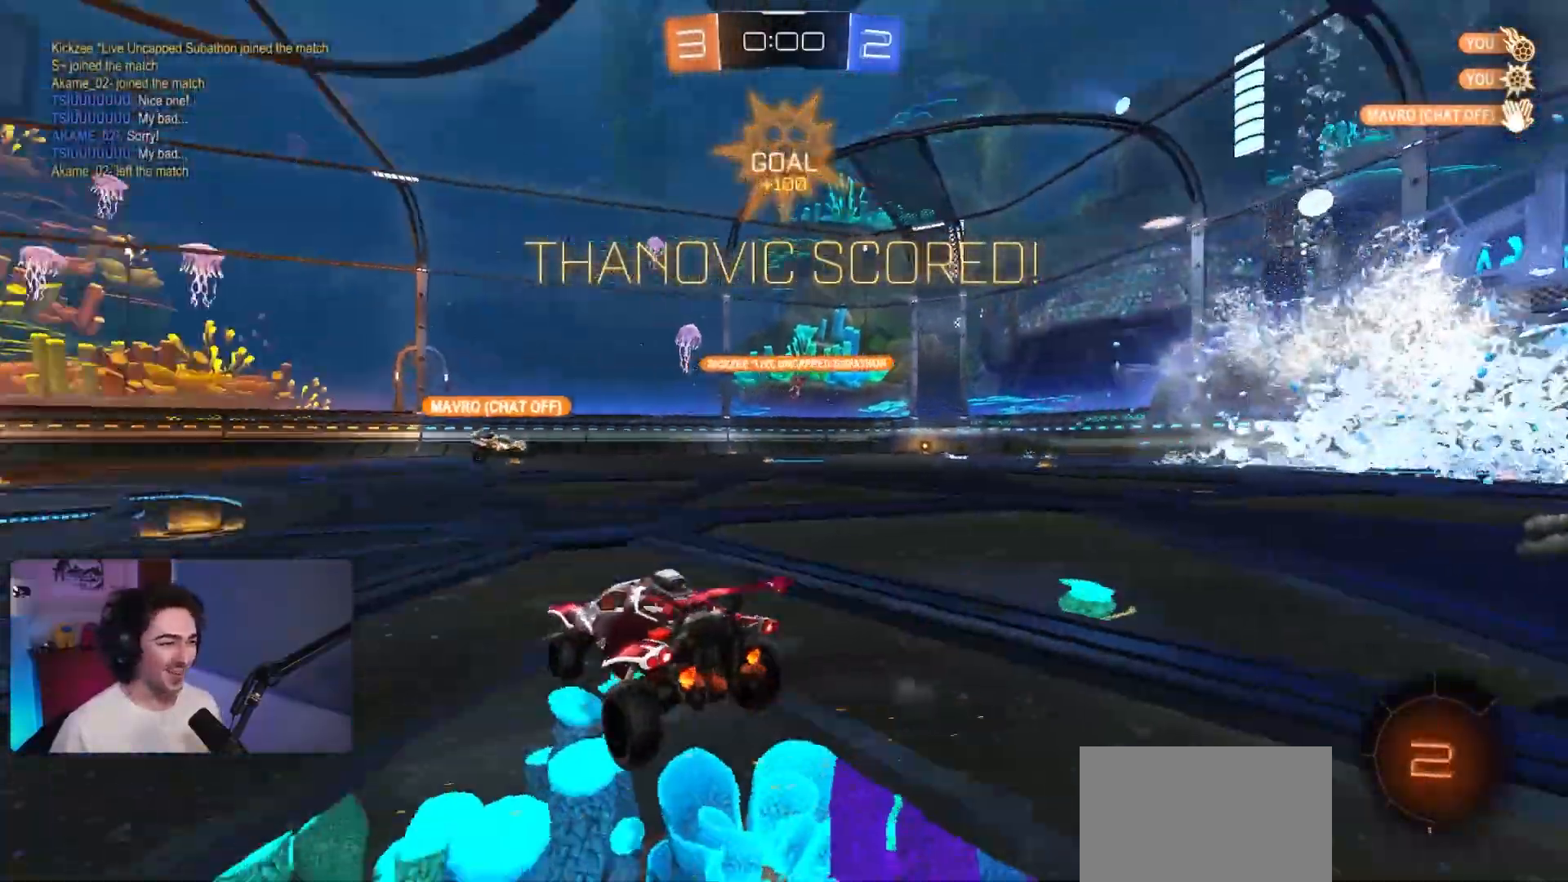
{"buttons": ["L1", "R1"], "left_stick": "down", "events": [[50, "left_stick", "up-left"], [117, "CROSS", "down"], [117, "R1", "down"], [117, "R2", "up"], [217, "CROSS", "up"], [267, "CROSS", "down"], [300, "left_stick", "down"], [400, "CROSS", "up"]]}
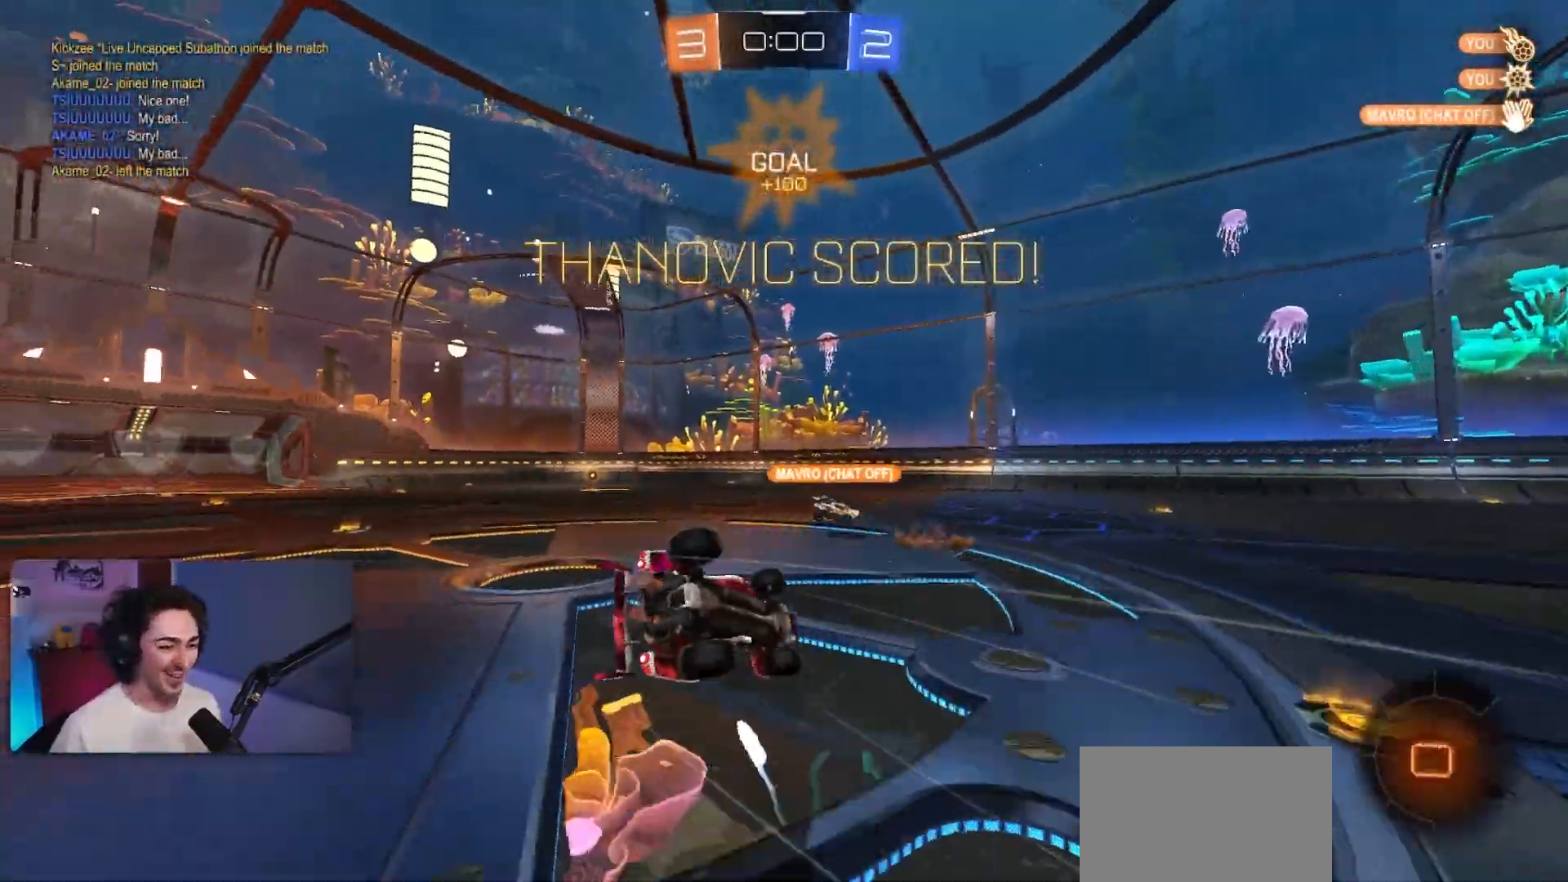
{"buttons": [], "left_stick": "up-left", "events": [[67, "left_stick", "left"], [133, "R1", "up"], [467, "left_stick", "up-left"], [500, "L1", "up"]]}